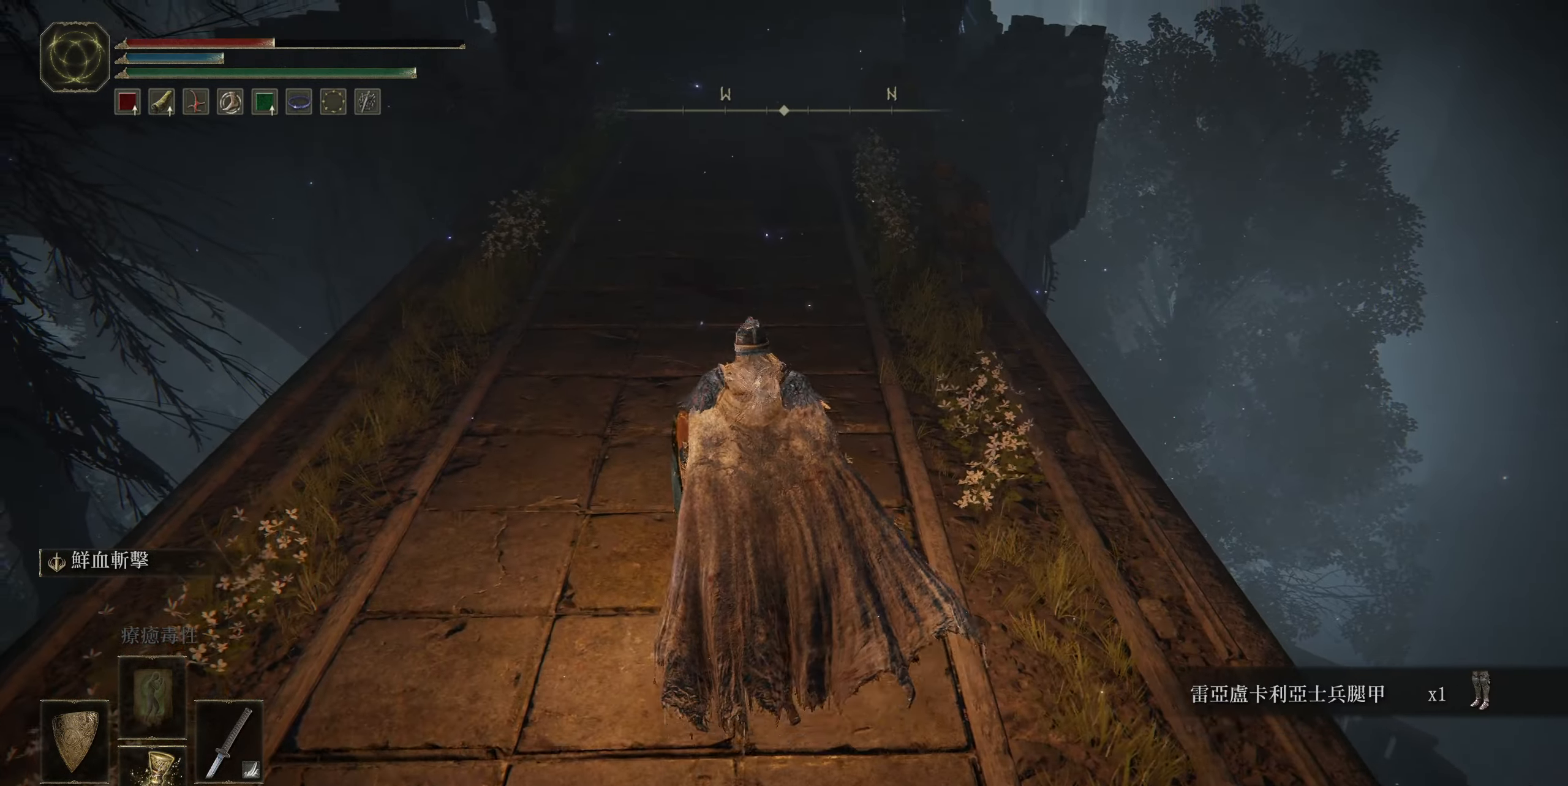
Gameplay with a controller (PlayStation layout); each line is a JSON object with the inputs held at the frame after it. "events" lists button and stick changes between this image and that frame as [ms after this image, input, new state], when the widget could be followed in between.
{"buttons": ["CIRCLE"], "left_stick": "up", "right_stick": "center", "events": [[83, "right_stick", "up"], [233, "right_stick", "center"], [400, "CIRCLE", "down"]]}
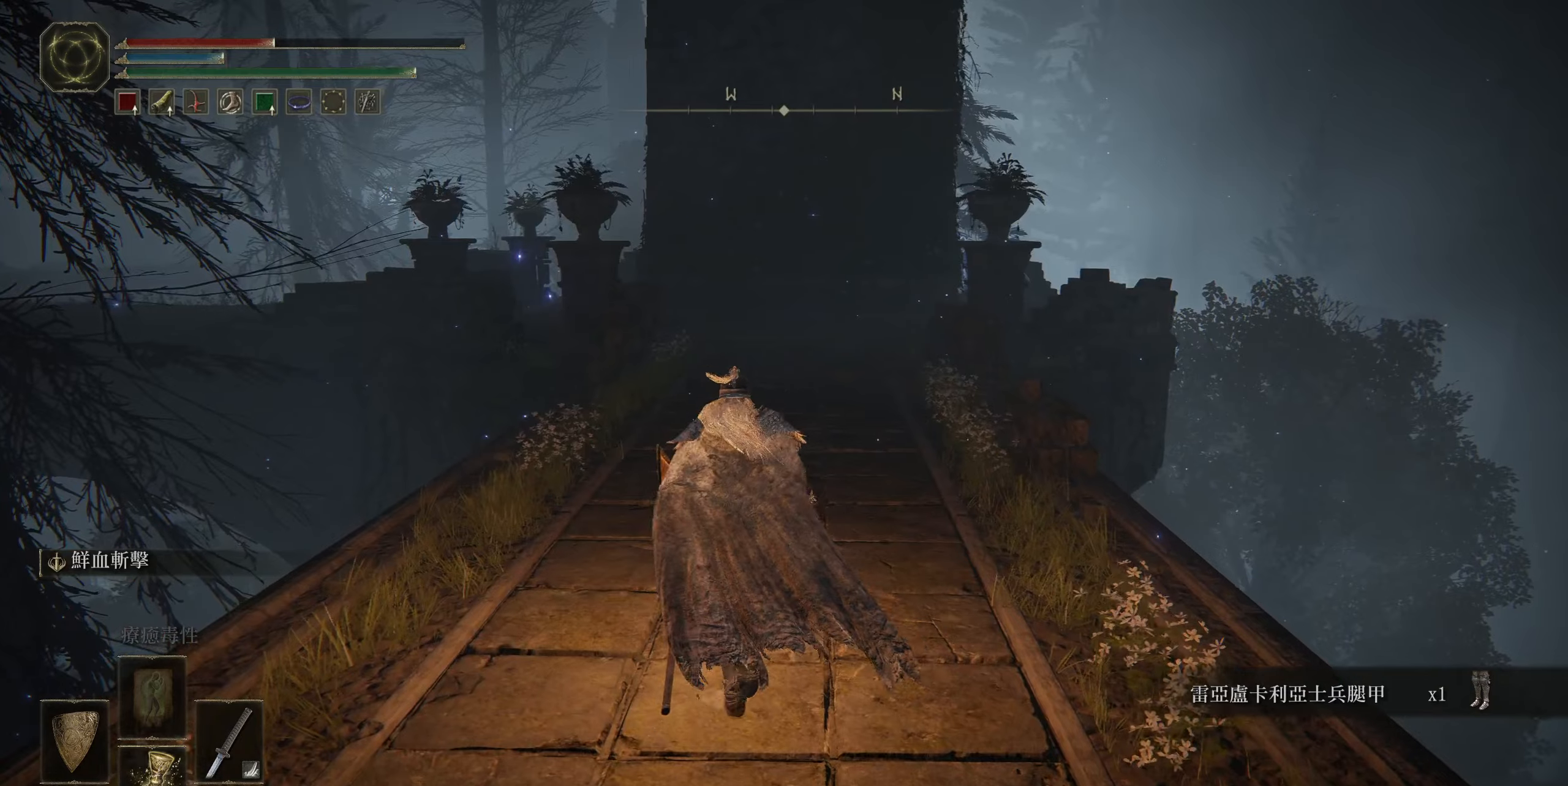
{"buttons": ["CIRCLE"], "left_stick": "up", "right_stick": "center", "events": []}
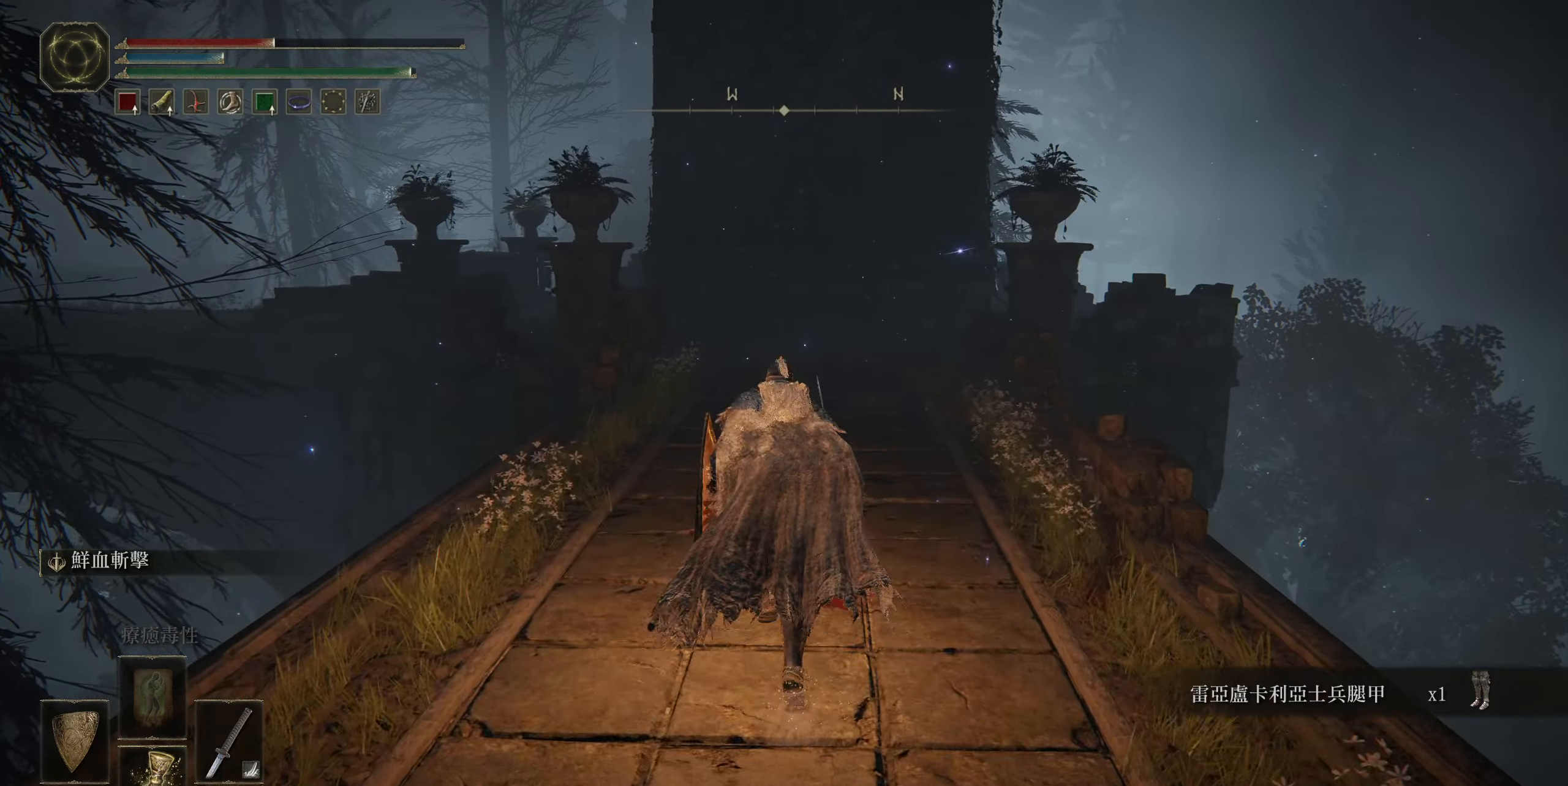
{"buttons": [], "left_stick": "up", "right_stick": "center", "events": [[200, "CIRCLE", "up"], [300, "SQUARE", "down"], [417, "SQUARE", "up"]]}
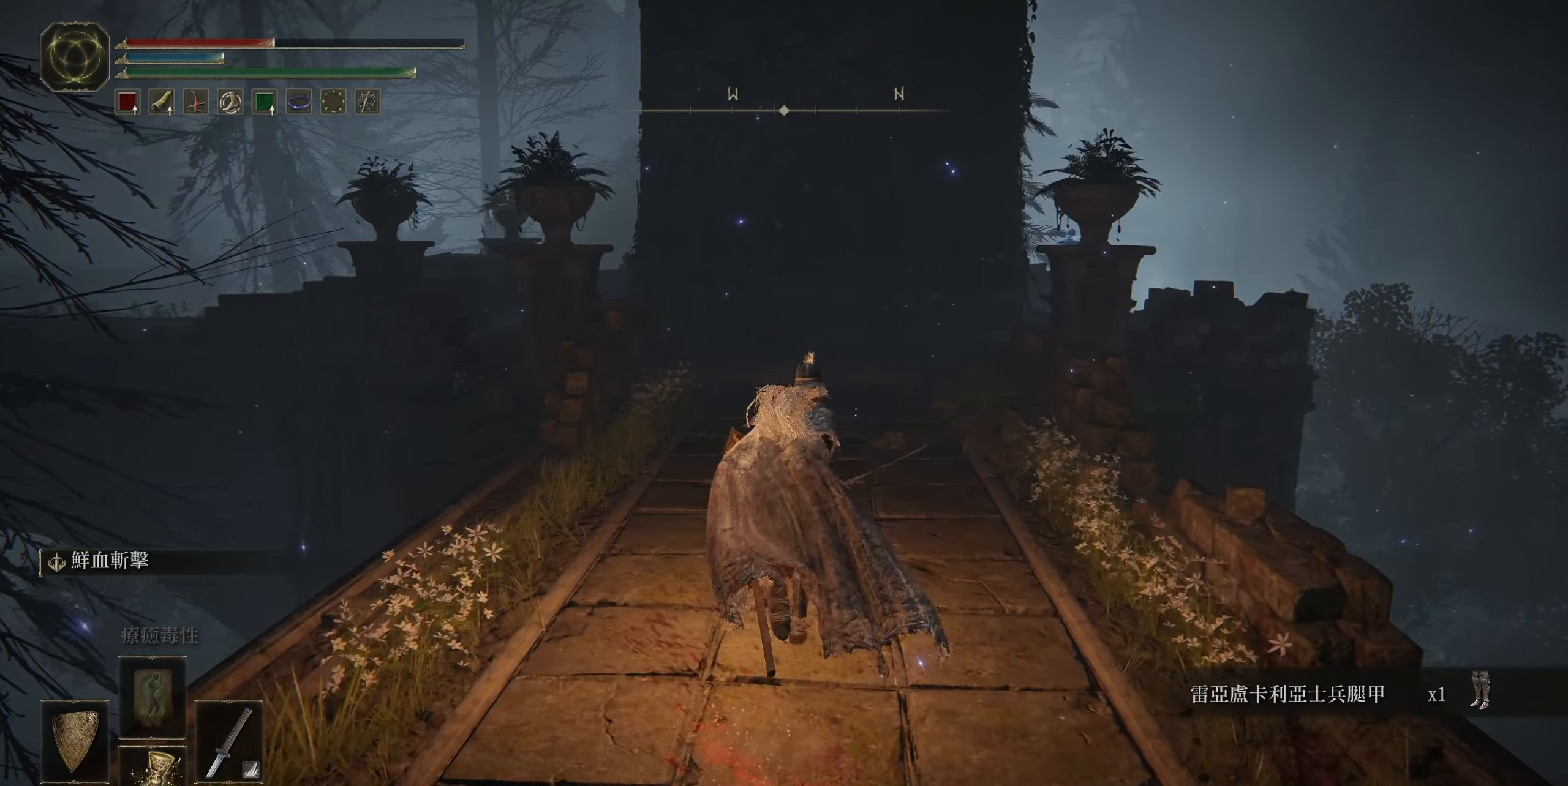
{"buttons": [], "left_stick": "up", "right_stick": "center", "events": []}
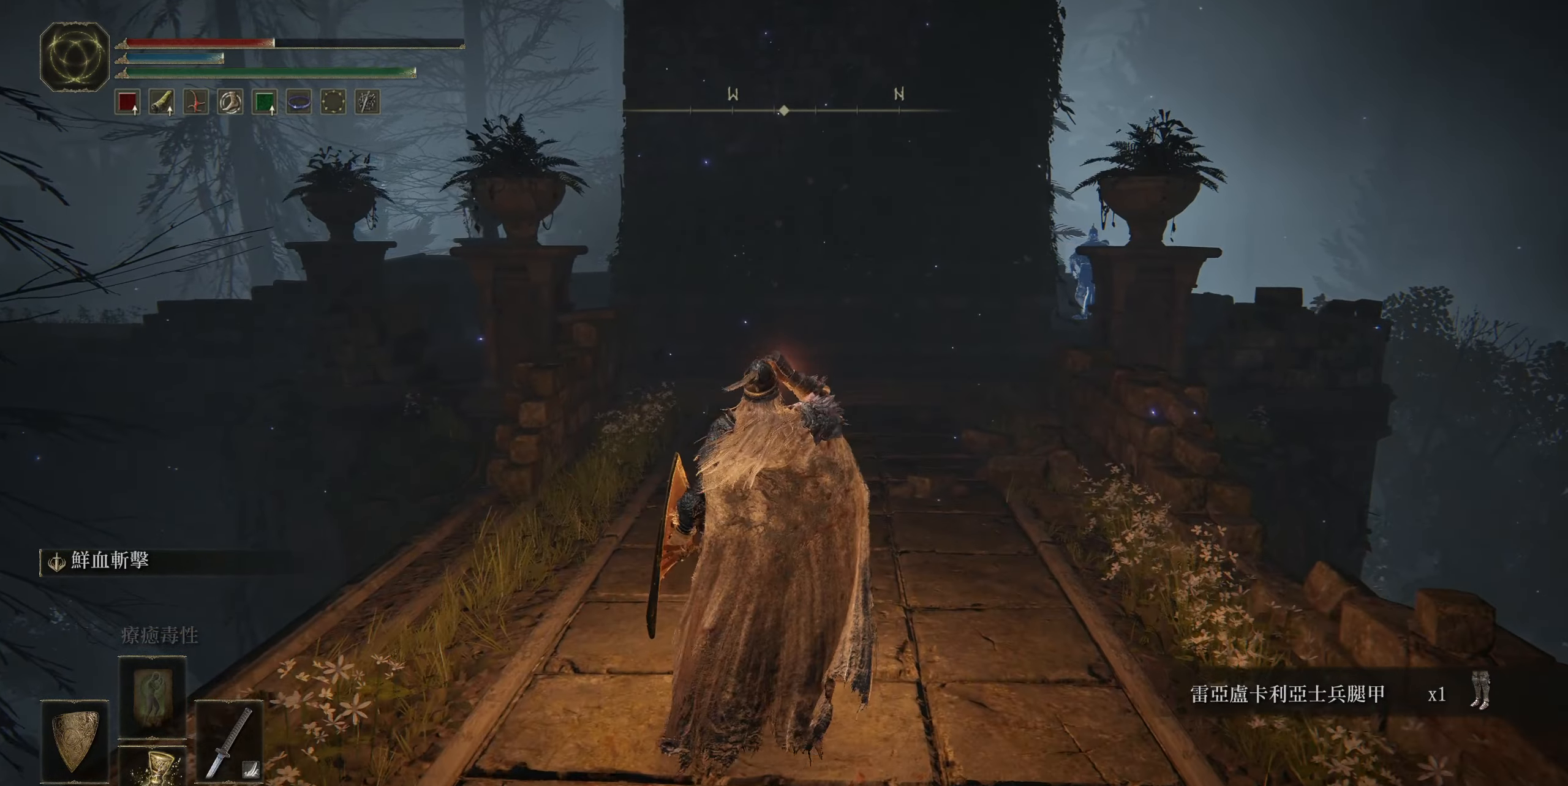
{"buttons": [], "left_stick": "center", "right_stick": "center", "events": [[184, "left_stick", "center"]]}
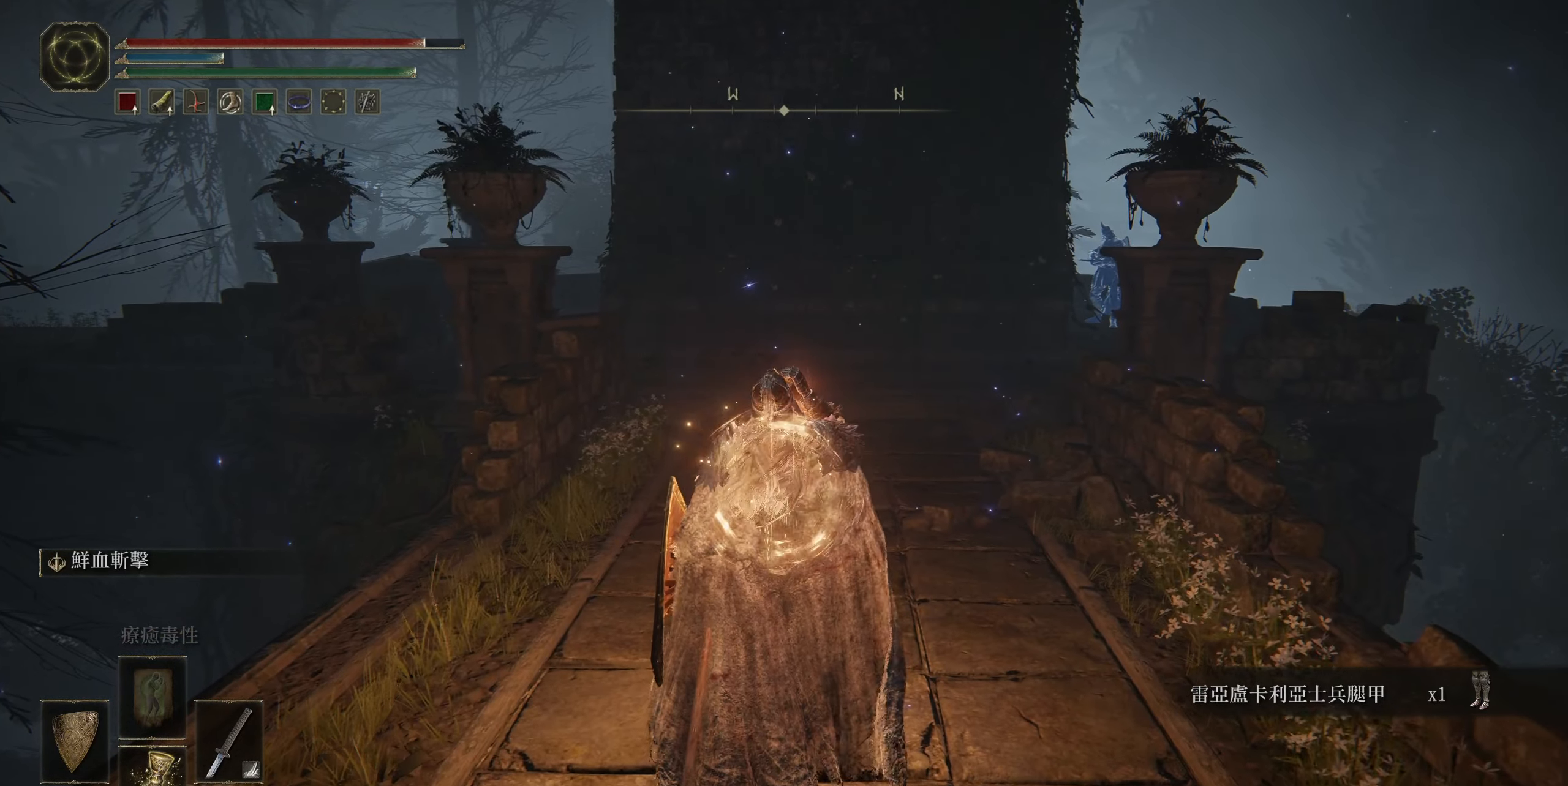
{"buttons": [], "left_stick": "center", "right_stick": "center", "events": [[50, "SELECT", "down"], [184, "SELECT", "up"]]}
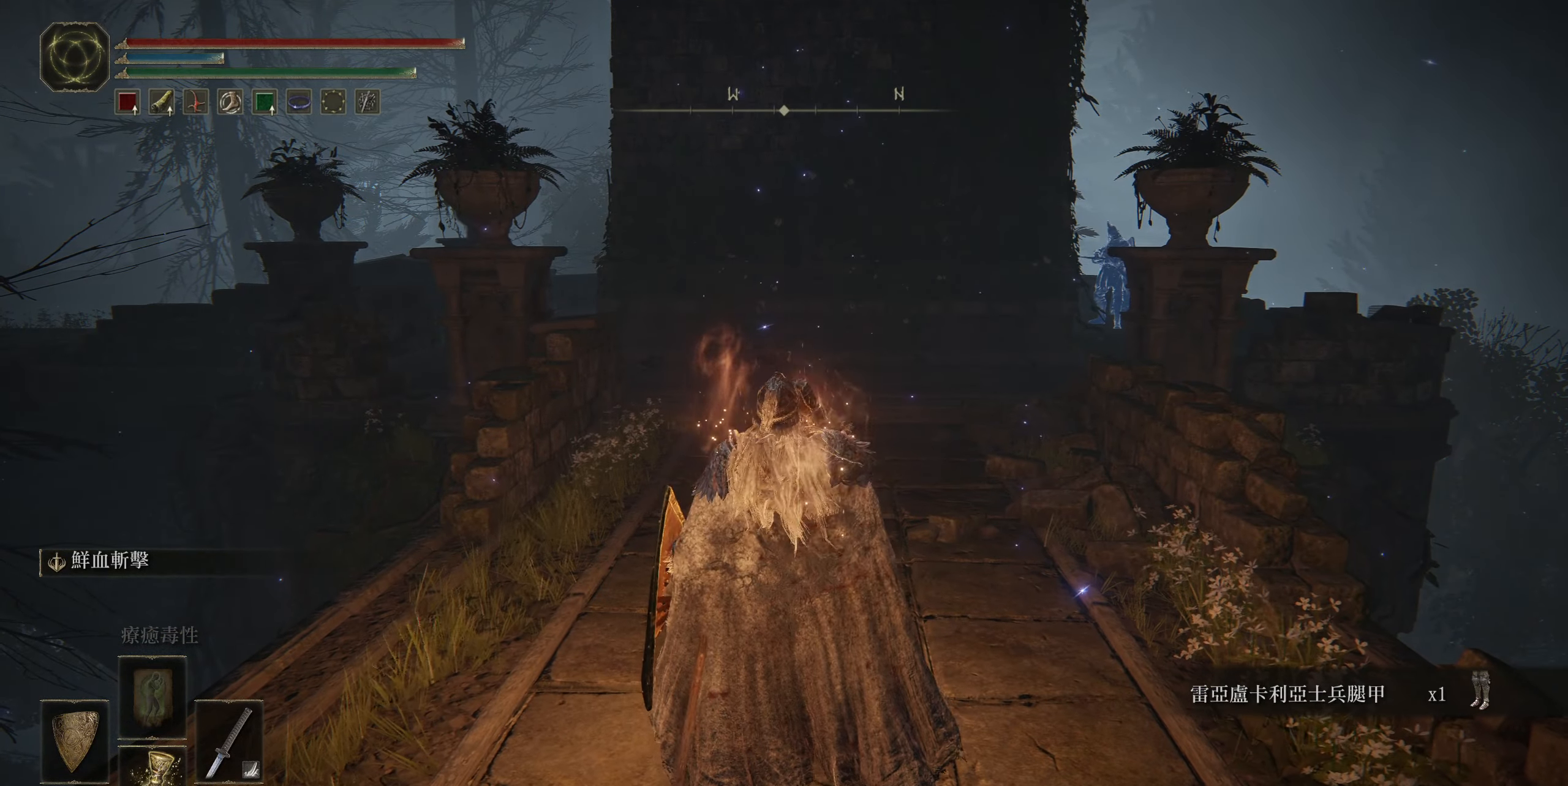
{"buttons": [], "left_stick": "up", "right_stick": "center", "events": [[434, "left_stick", "up"]]}
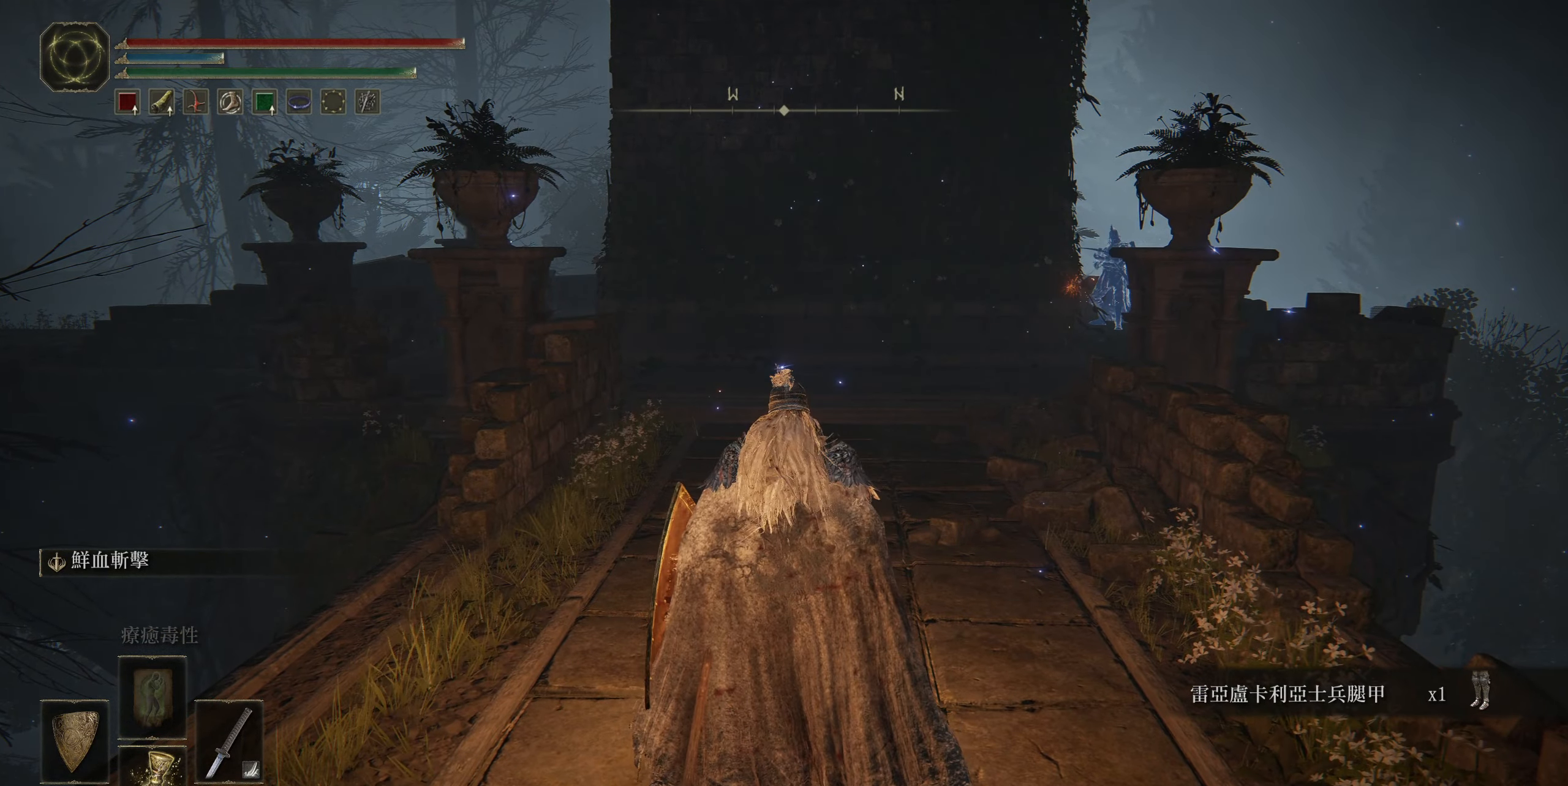
{"buttons": ["L1"], "left_stick": "up", "right_stick": "center", "events": [[84, "L1", "down"]]}
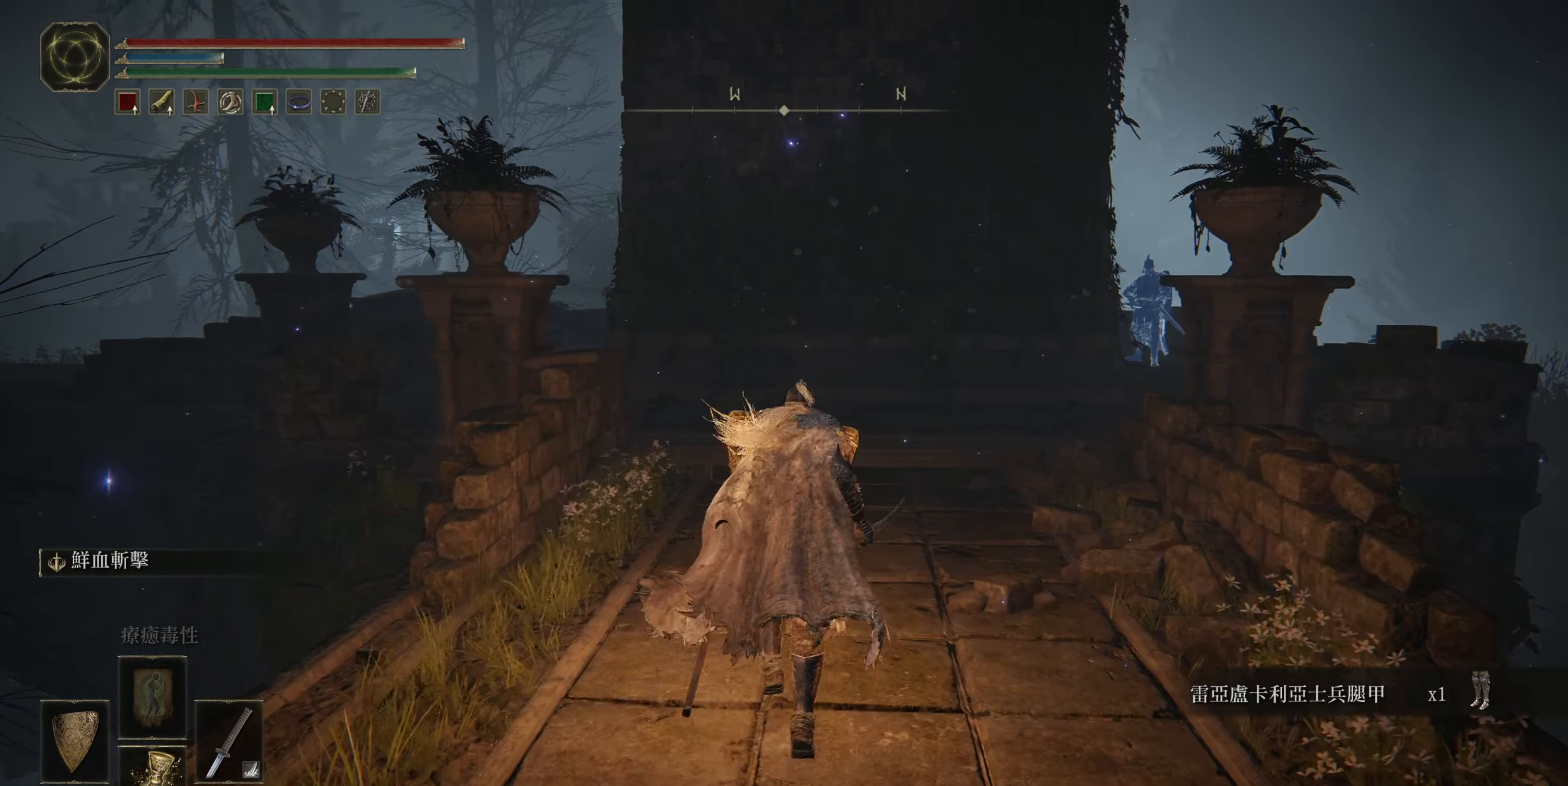
{"buttons": ["CIRCLE"], "left_stick": "up-right", "right_stick": "center", "events": [[17, "L1", "up"], [434, "CIRCLE", "down"], [484, "left_stick", "up-right"]]}
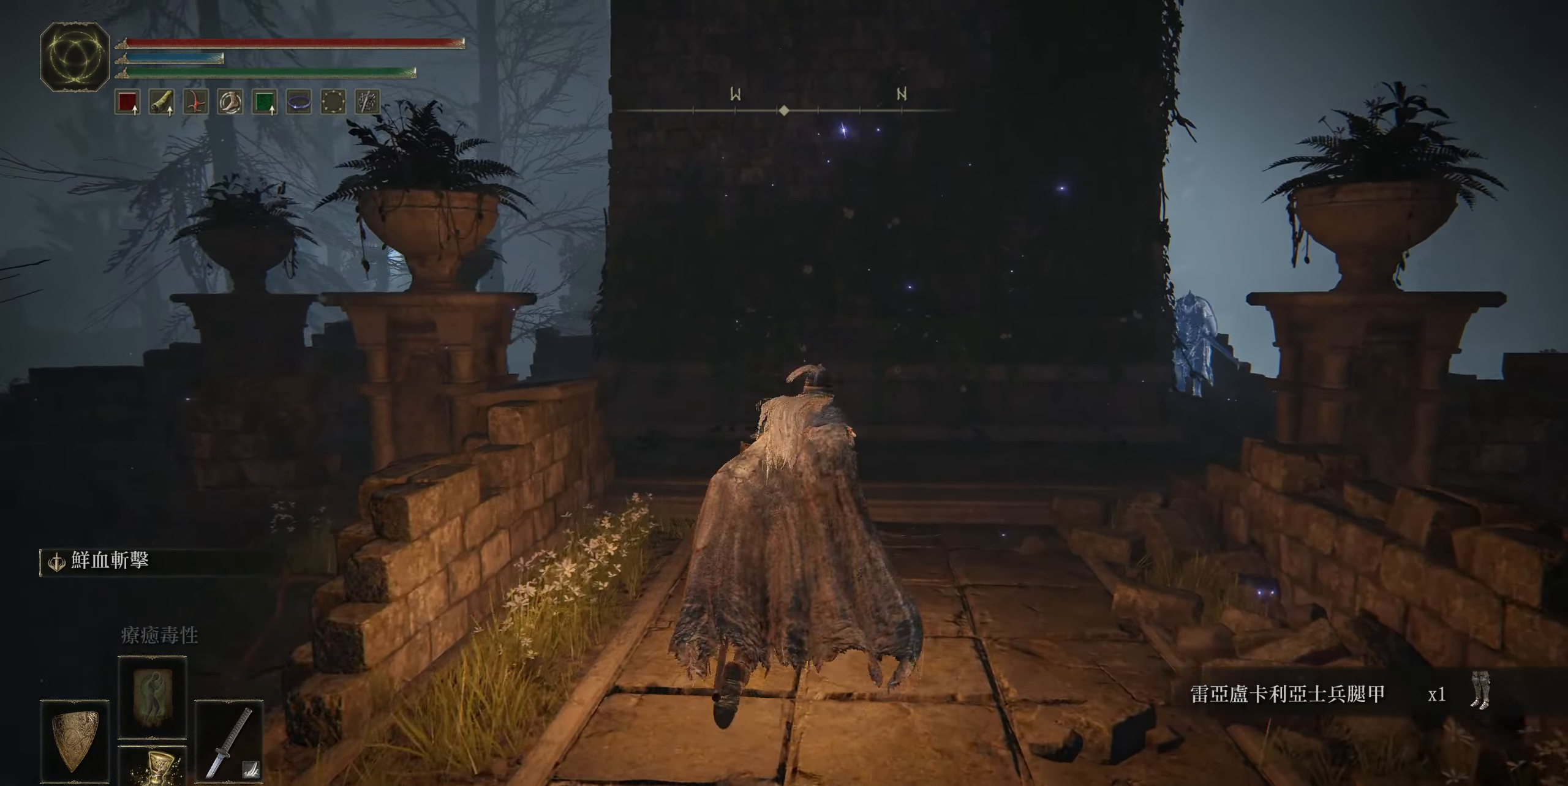
{"buttons": ["CIRCLE"], "left_stick": "up-right", "right_stick": "center", "events": []}
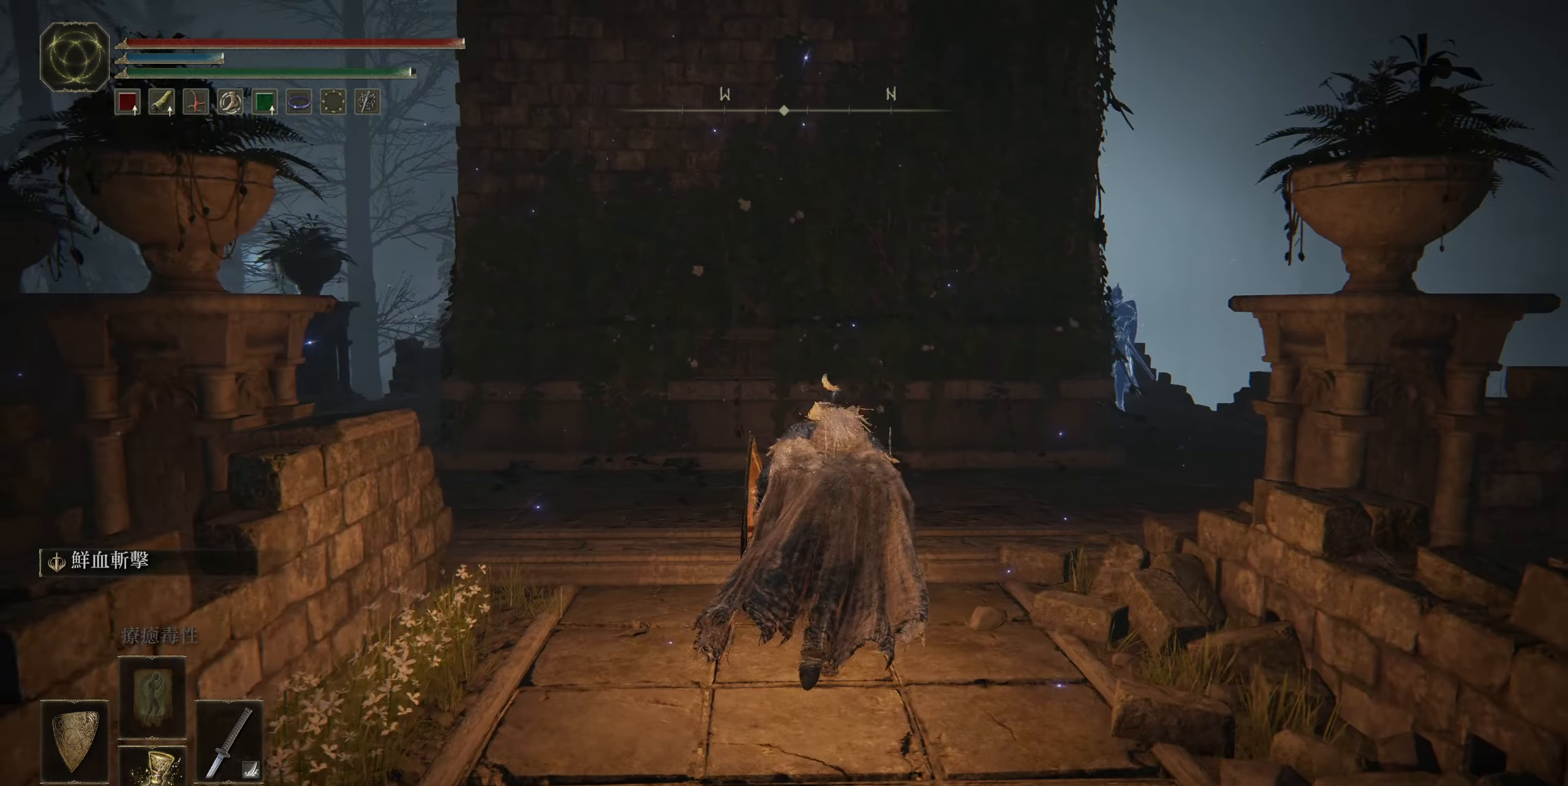
{"buttons": ["CIRCLE"], "left_stick": "up-right", "right_stick": "center", "events": []}
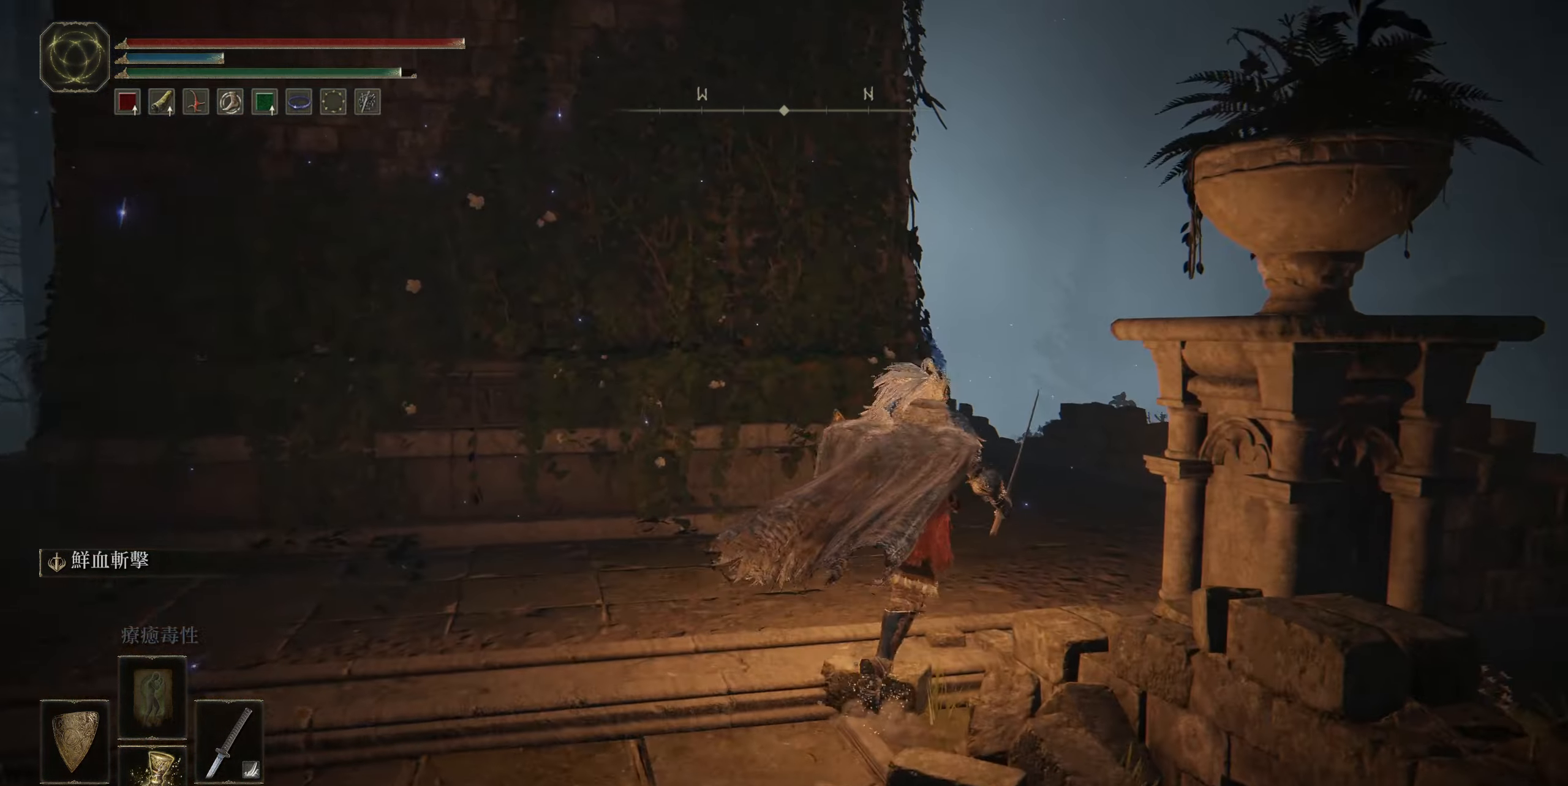
{"buttons": [], "left_stick": "up-right", "right_stick": "center", "events": [[150, "CIRCLE", "up"], [350, "right_stick", "down-left"], [500, "right_stick", "center"]]}
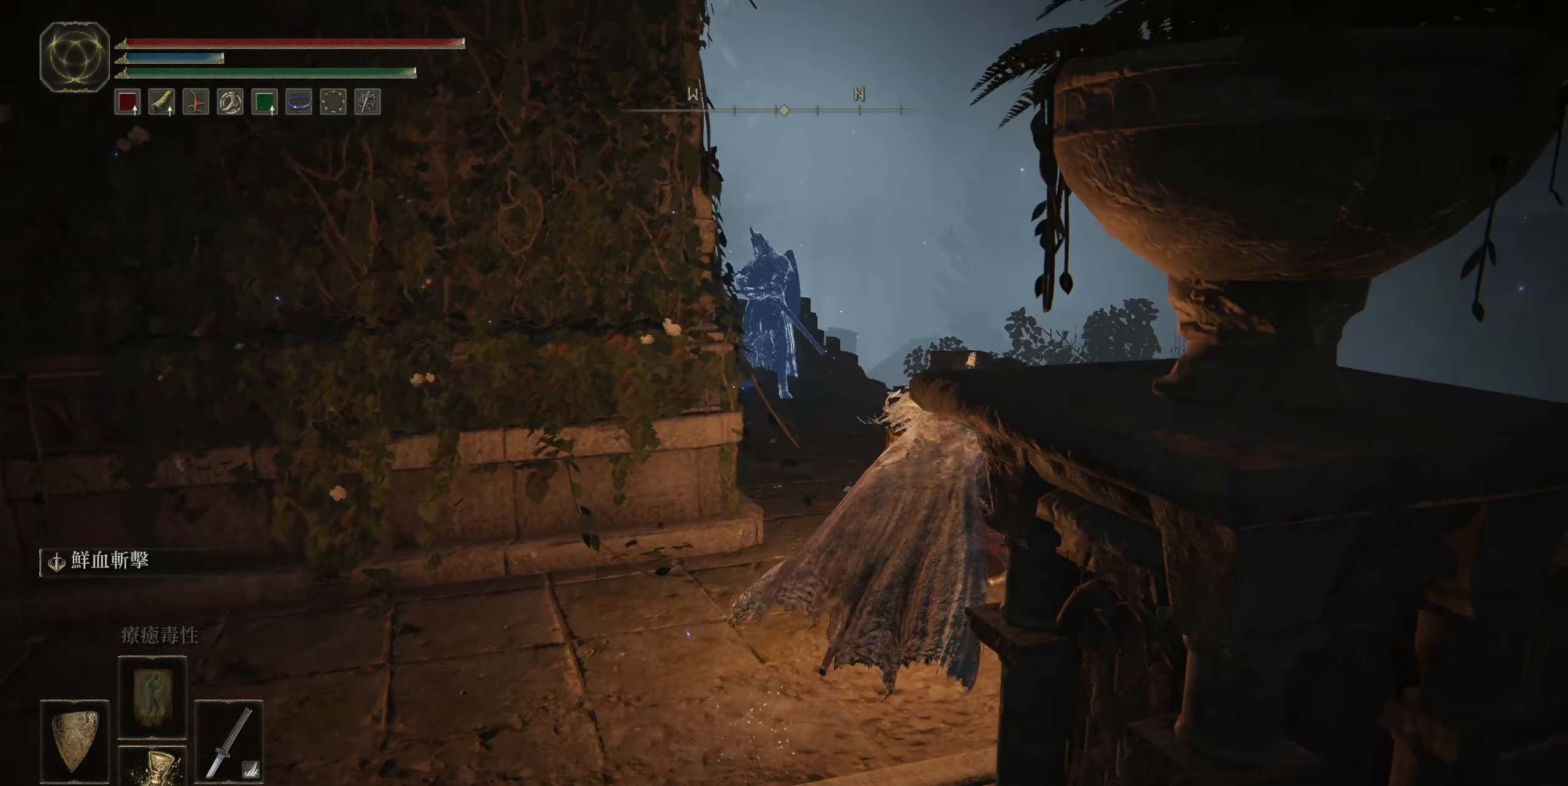
{"buttons": ["L1"], "left_stick": "up", "right_stick": "center", "events": [[116, "R3", "down"], [183, "left_stick", "up"], [216, "R3", "up"], [400, "L1", "down"]]}
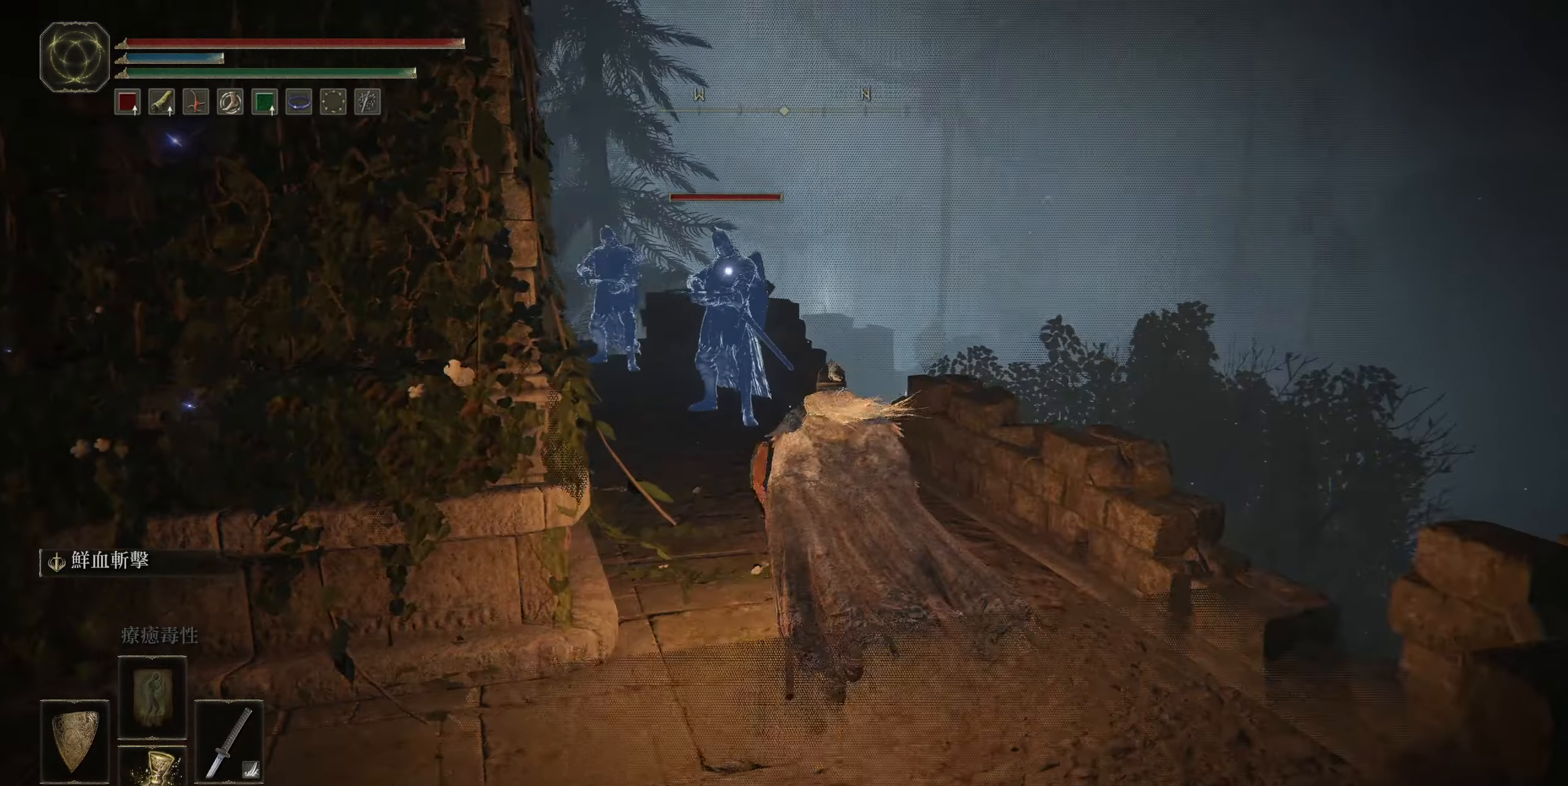
{"buttons": ["L1"], "left_stick": "up", "right_stick": "center", "events": []}
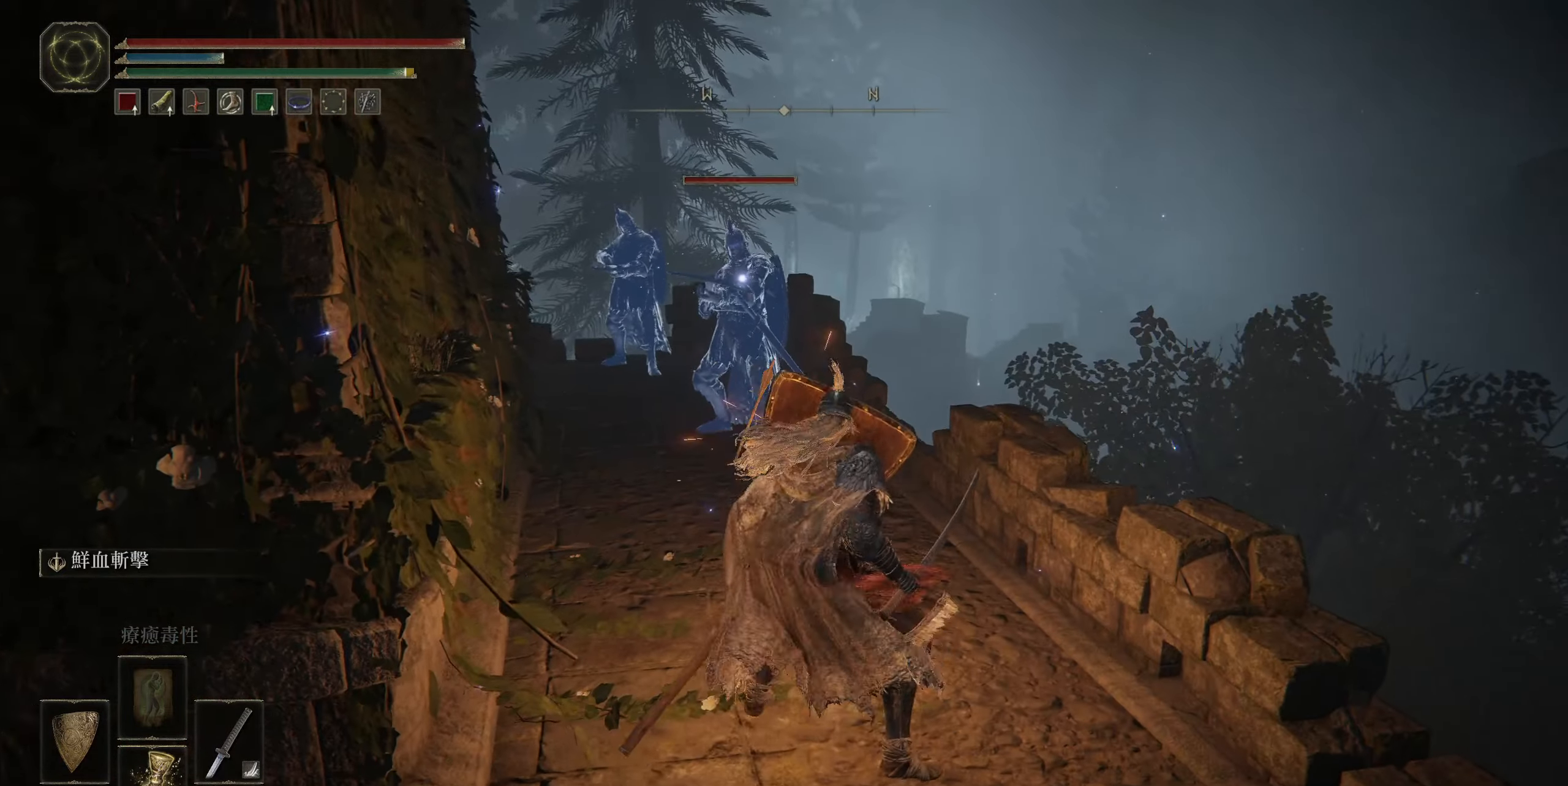
{"buttons": ["L1"], "left_stick": "up", "right_stick": "center", "events": []}
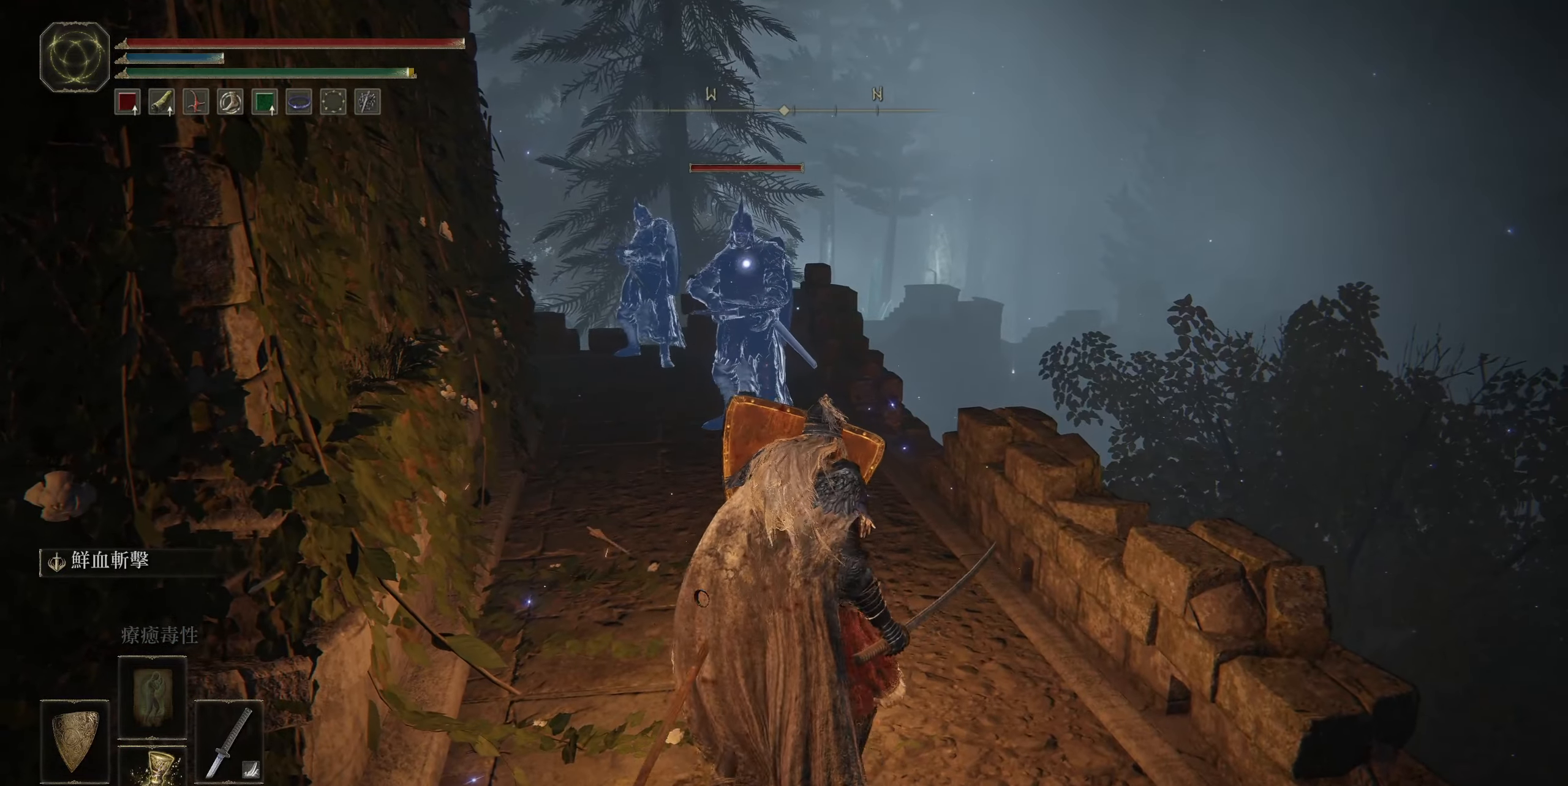
{"buttons": ["L1"], "left_stick": "up", "right_stick": "center", "events": []}
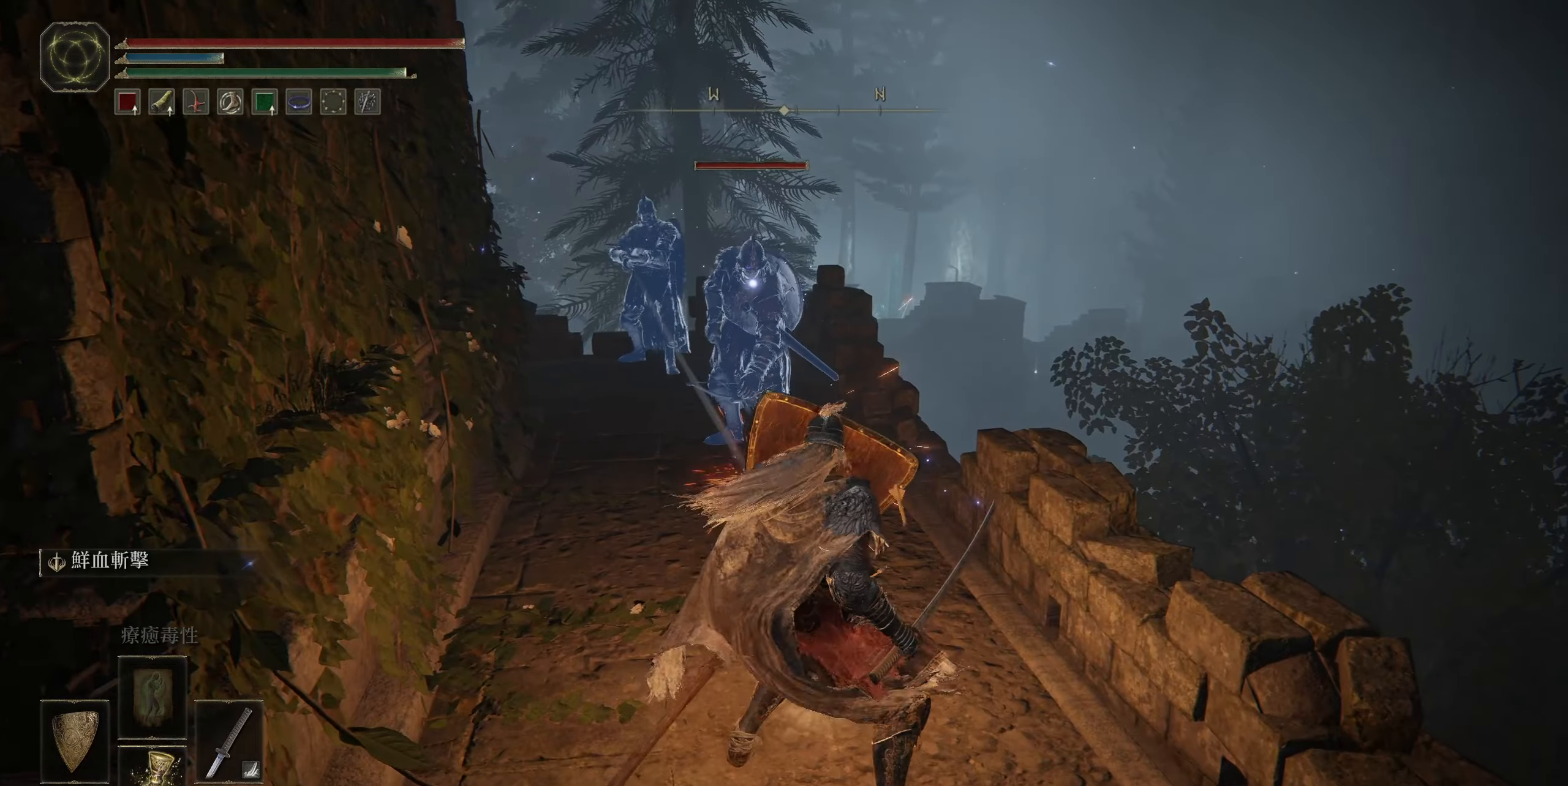
{"buttons": [], "left_stick": "up", "right_stick": "center", "events": [[183, "L1", "up"]]}
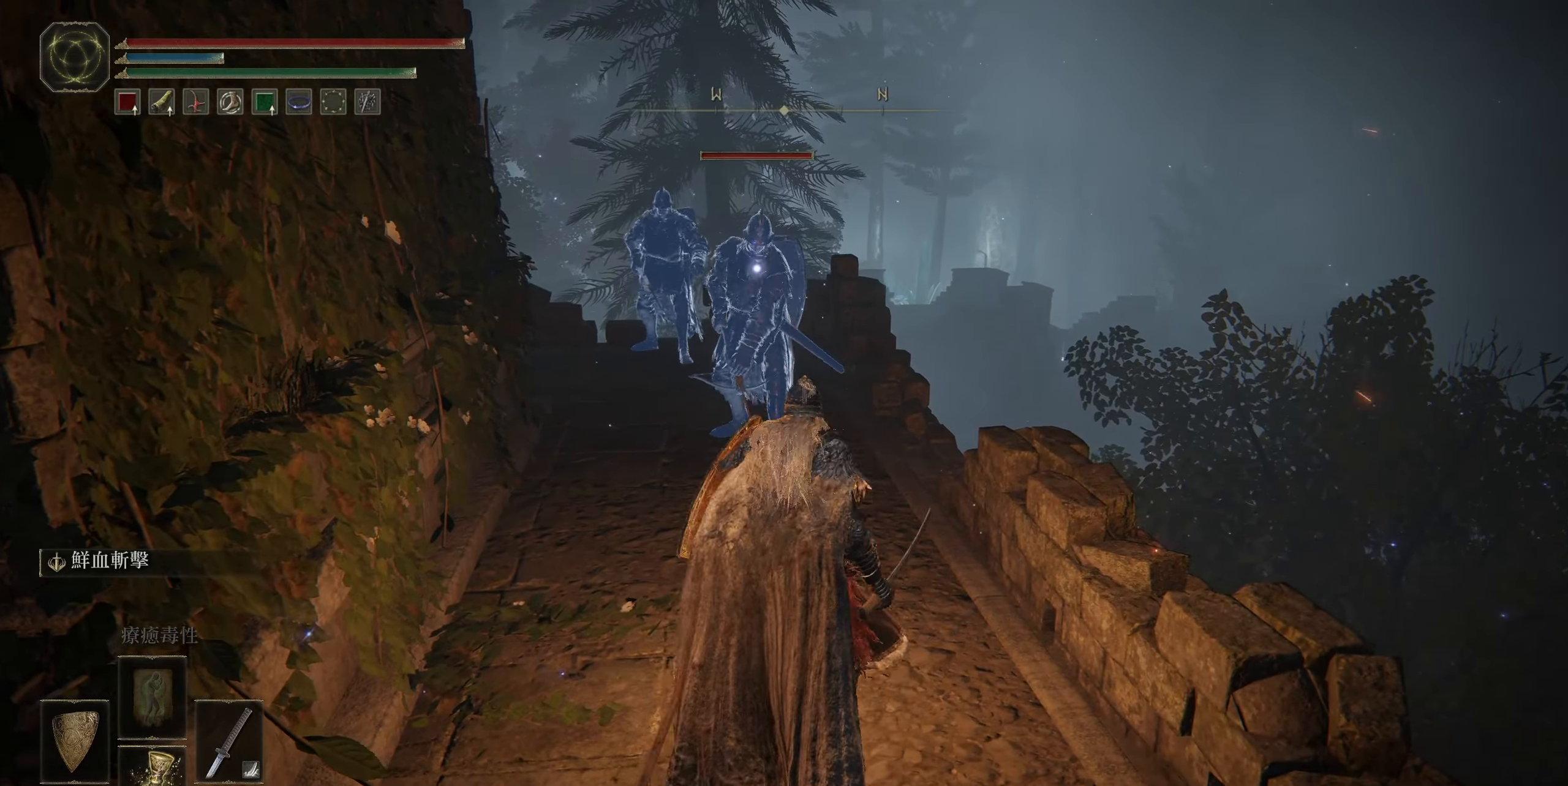
{"buttons": [], "left_stick": "up", "right_stick": "center", "events": [[300, "R1", "down"], [450, "R1", "up"]]}
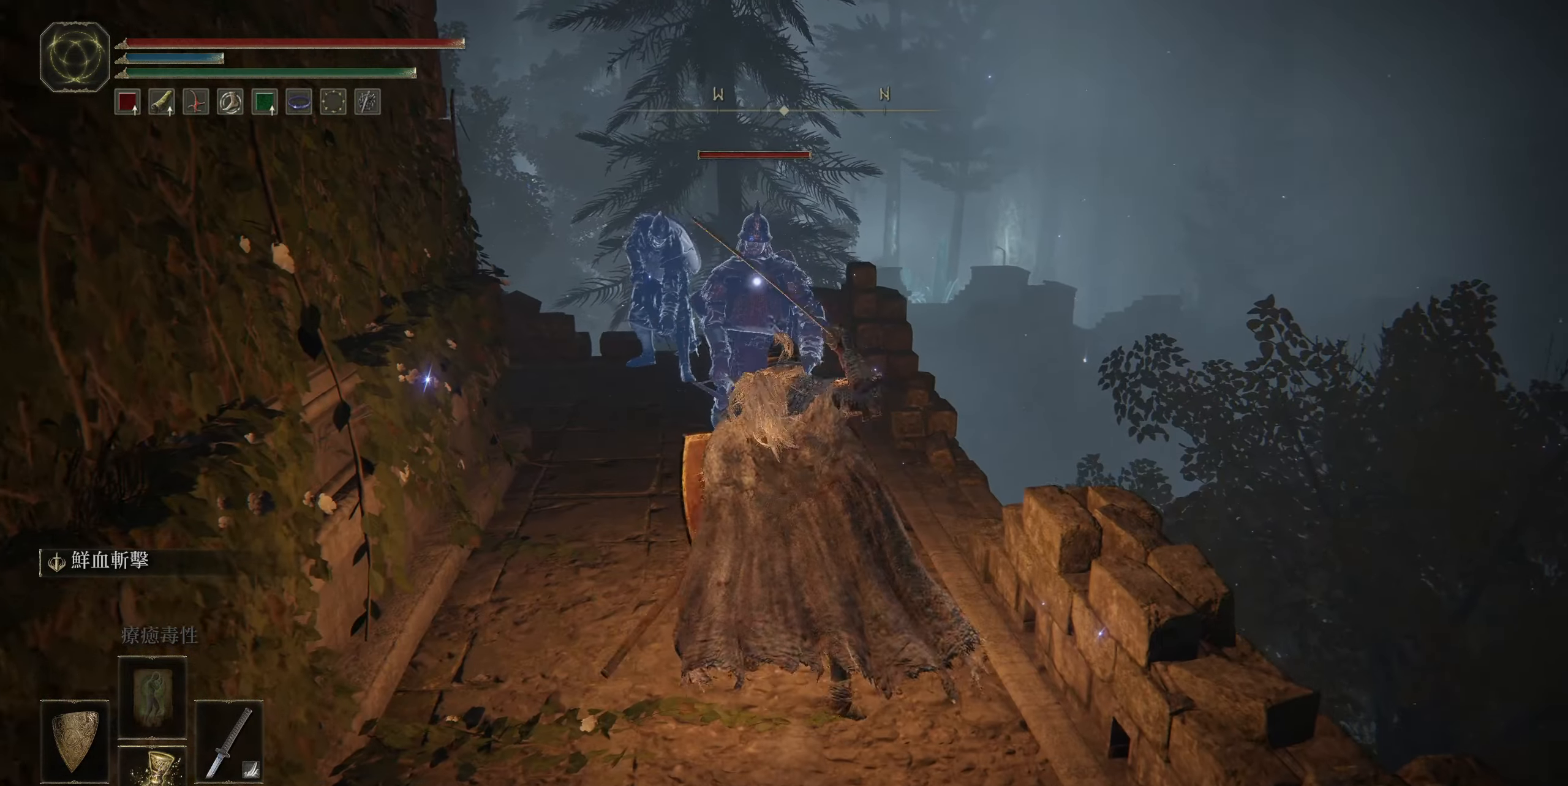
{"buttons": [], "left_stick": "up", "right_stick": "center", "events": [[116, "R1", "down"], [233, "R1", "up"], [316, "R1", "down"], [450, "R1", "up"]]}
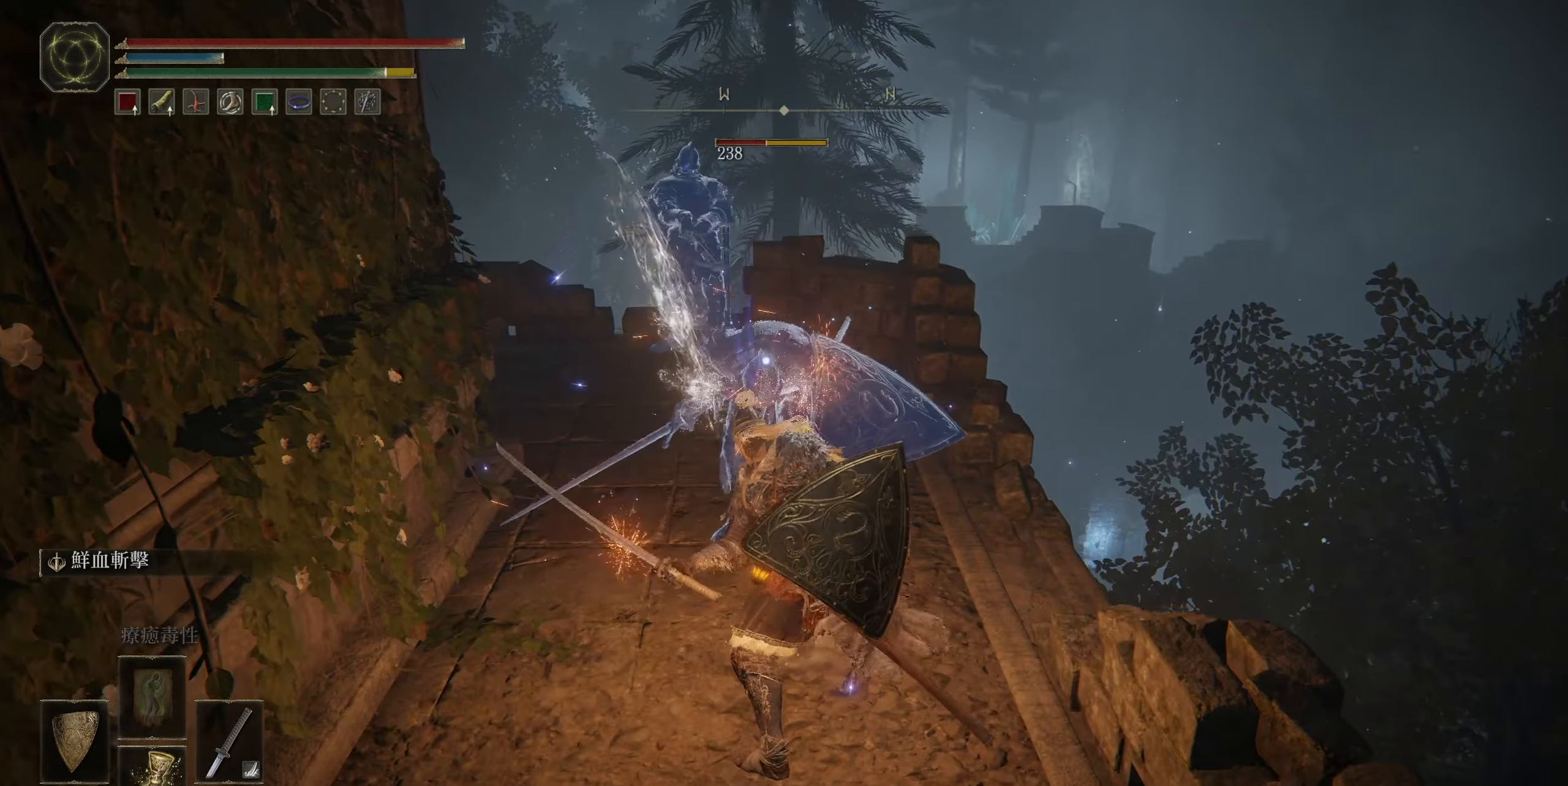
{"buttons": [], "left_stick": "center", "right_stick": "center", "events": [[200, "left_stick", "center"]]}
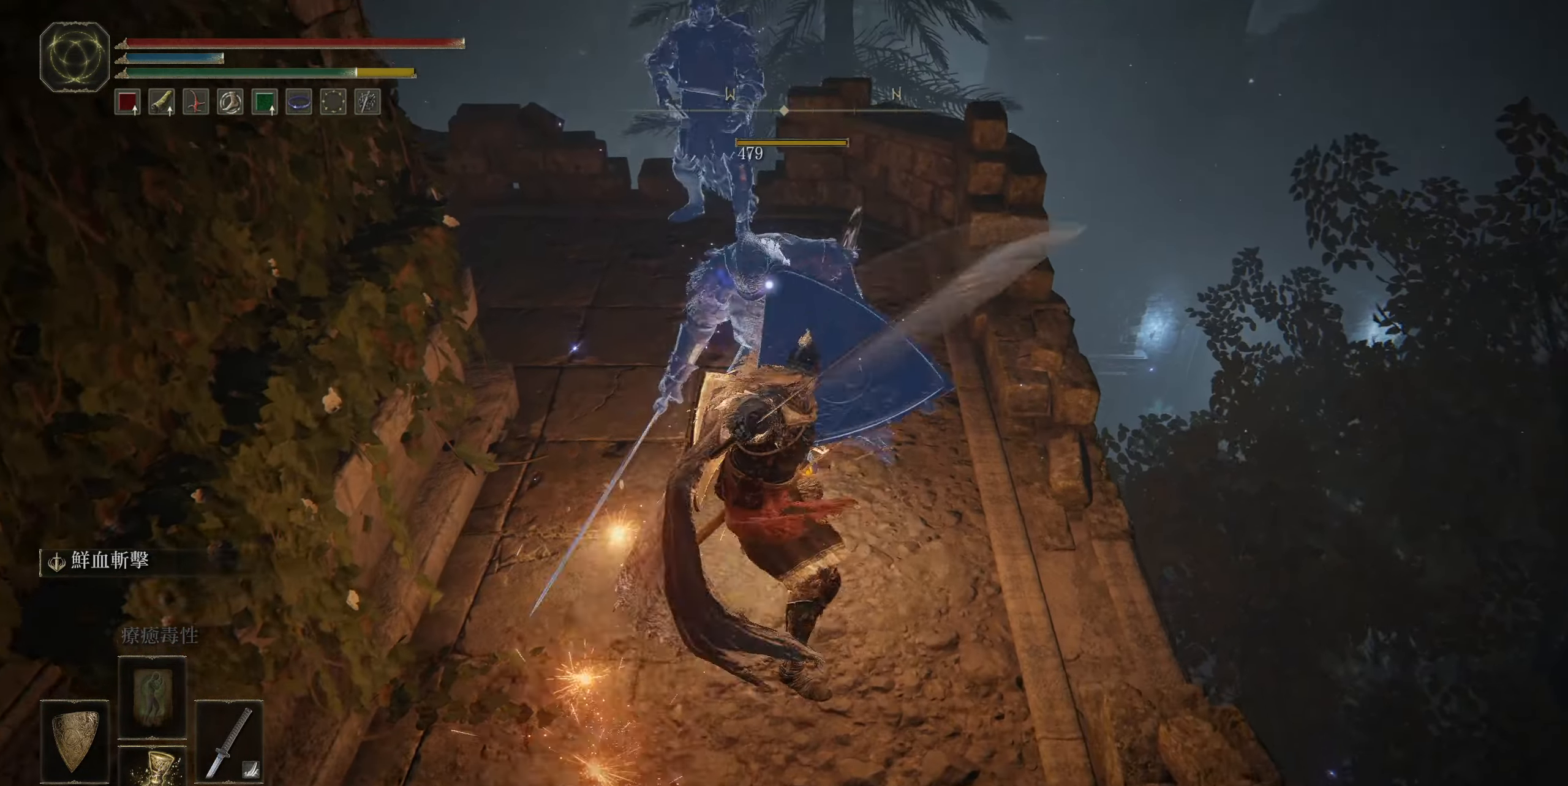
{"buttons": ["L1"], "left_stick": "up", "right_stick": "center", "events": [[350, "left_stick", "up"], [383, "L1", "down"]]}
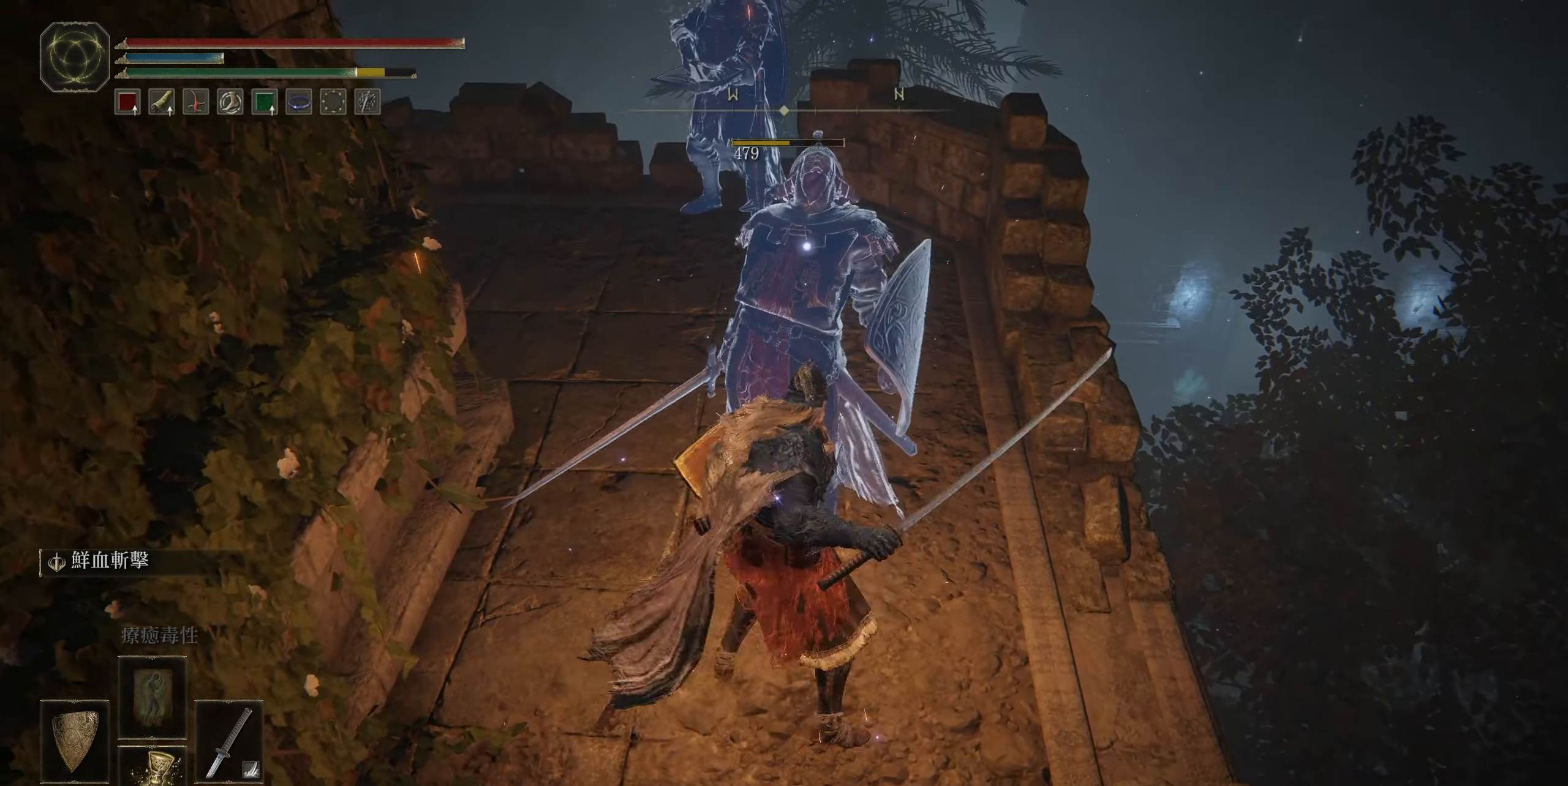
{"buttons": ["L1", "R3"], "left_stick": "center", "right_stick": "center", "events": [[300, "left_stick", "center"], [417, "R3", "down"]]}
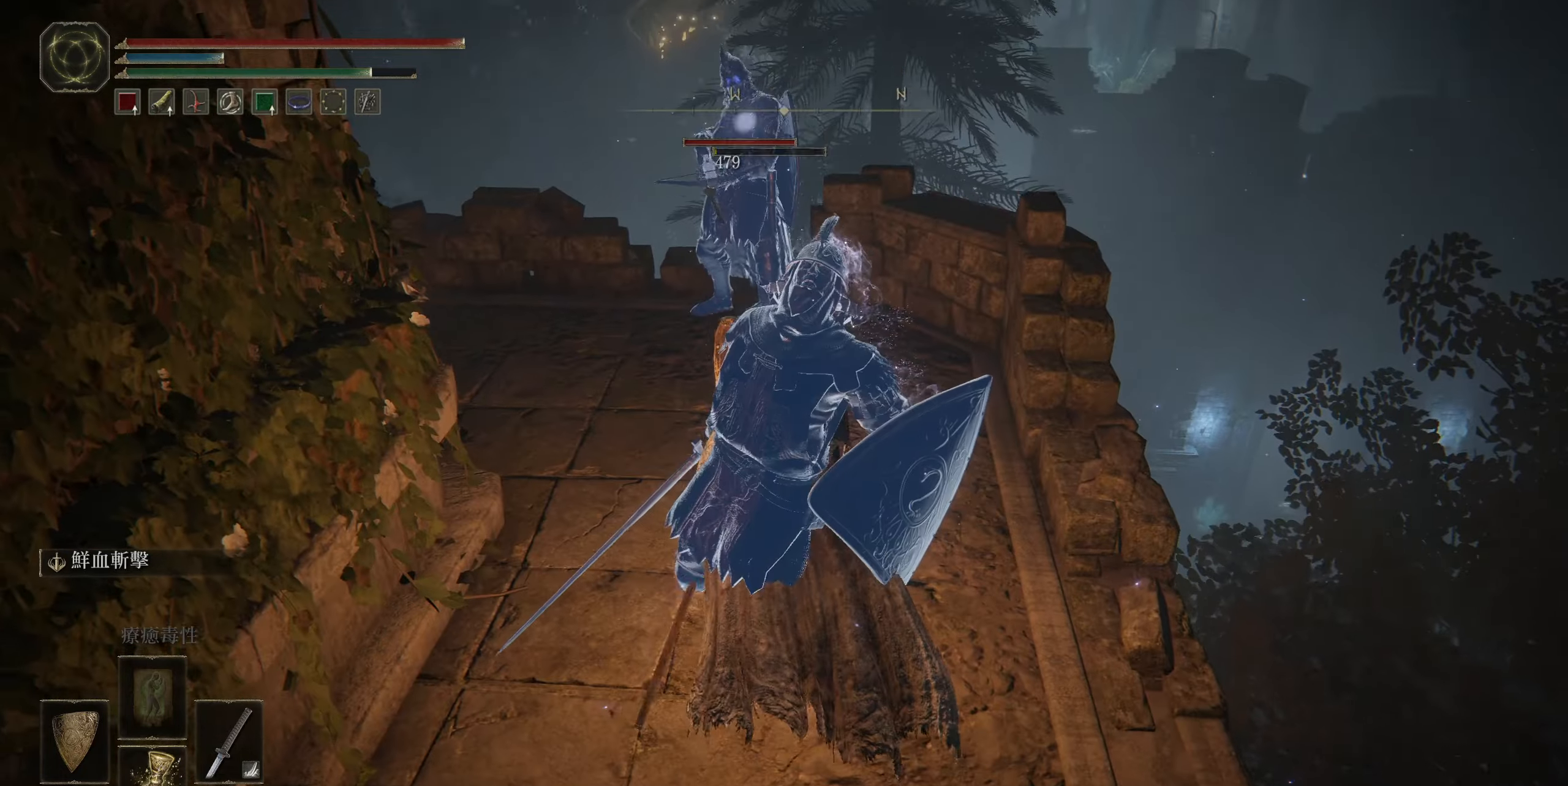
{"buttons": ["L1"], "left_stick": "up", "right_stick": "center", "events": [[17, "R3", "up"], [67, "left_stick", "up"]]}
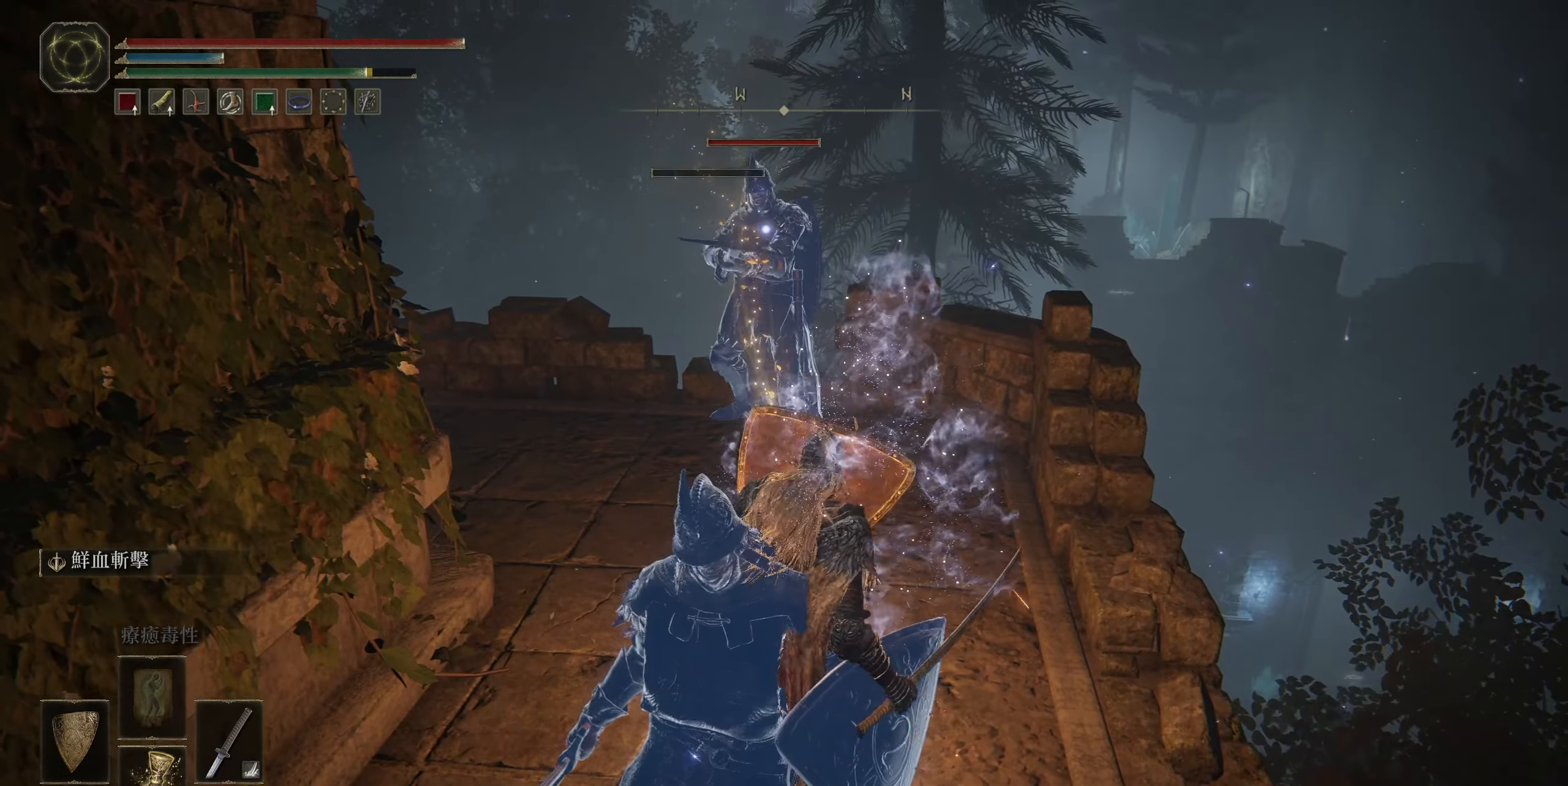
{"buttons": [], "left_stick": "up", "right_stick": "center", "events": [[500, "L1", "up"]]}
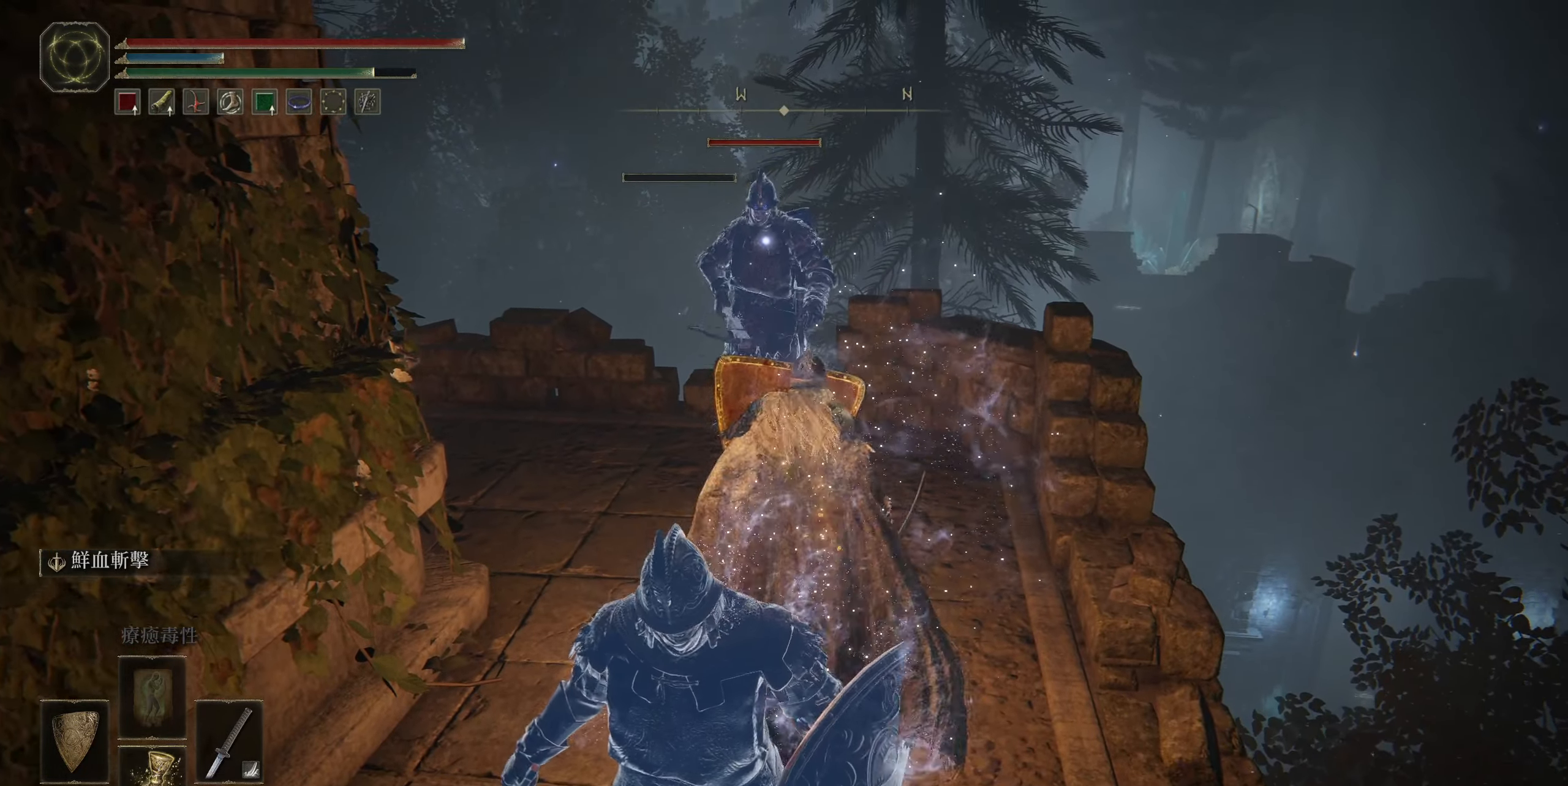
{"buttons": ["R1"], "left_stick": "up", "right_stick": "center", "events": [[183, "R1", "down"], [317, "R1", "up"], [433, "R1", "down"]]}
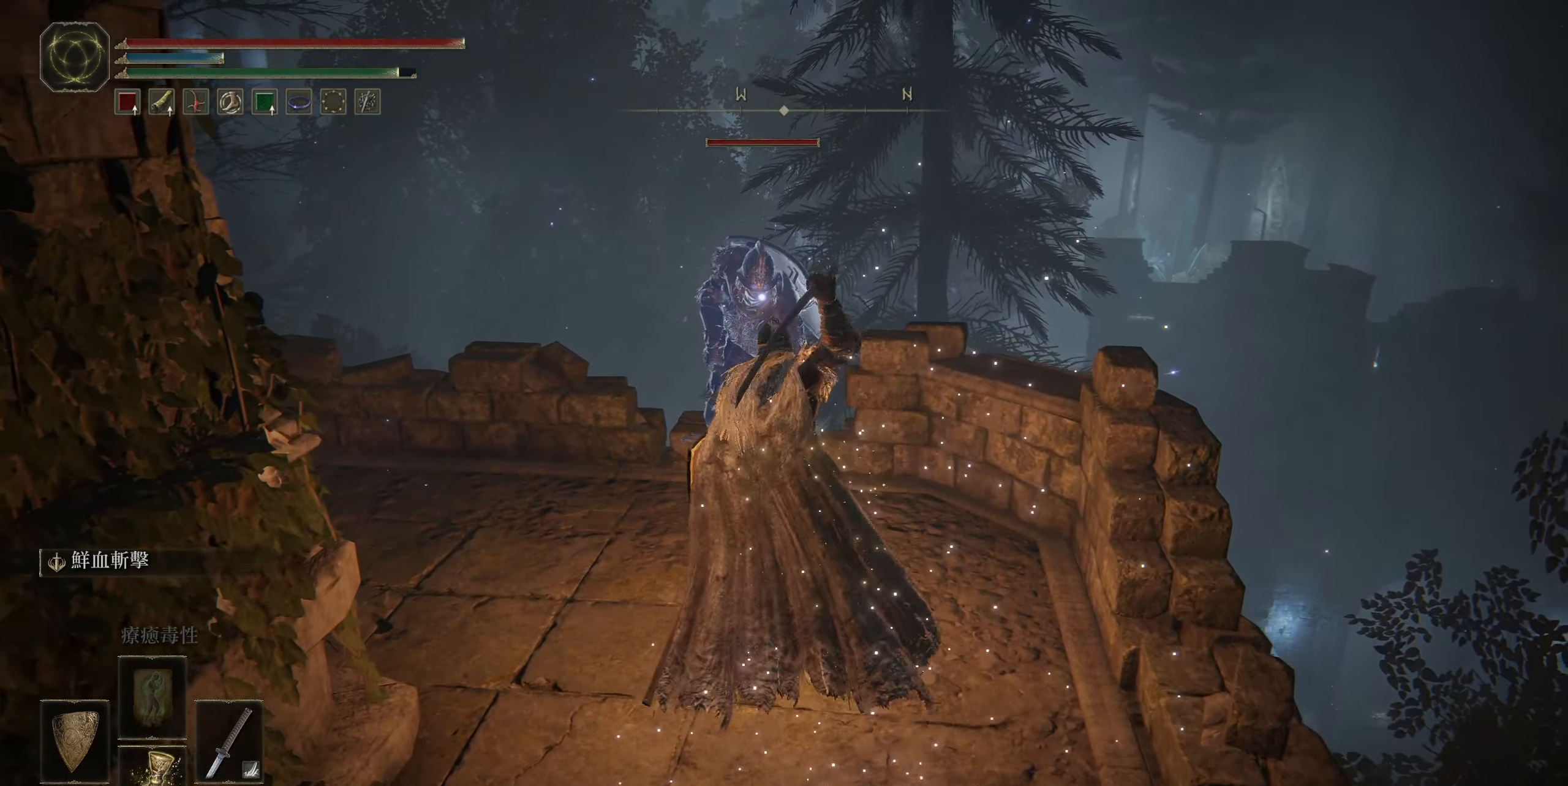
{"buttons": [], "left_stick": "center", "right_stick": "center", "events": [[33, "R1", "up"], [117, "R1", "down"], [233, "R1", "up"], [300, "R1", "down"], [350, "left_stick", "center"], [417, "R1", "up"]]}
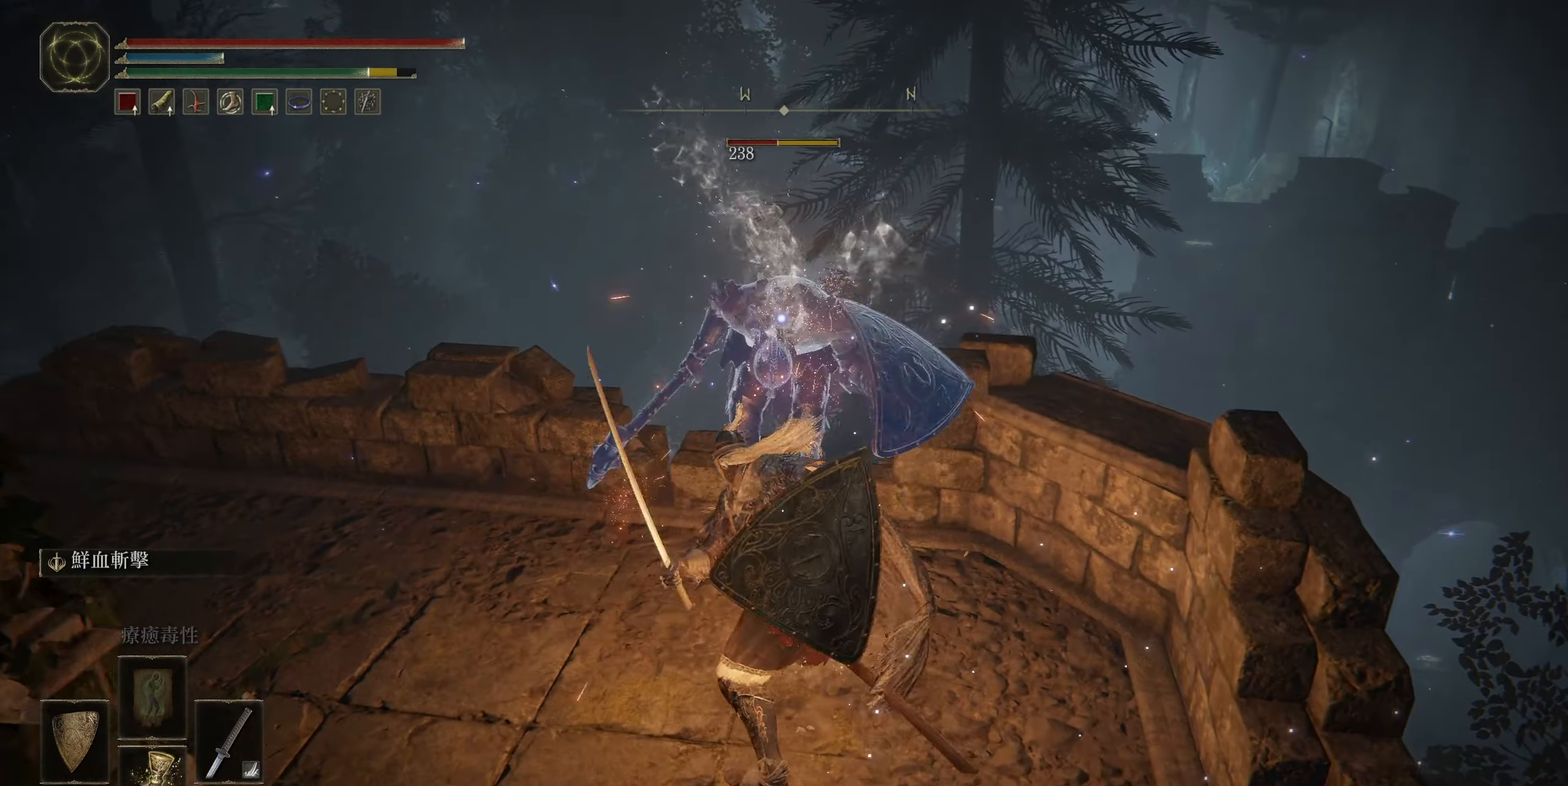
{"buttons": [], "left_stick": "center", "right_stick": "center", "events": []}
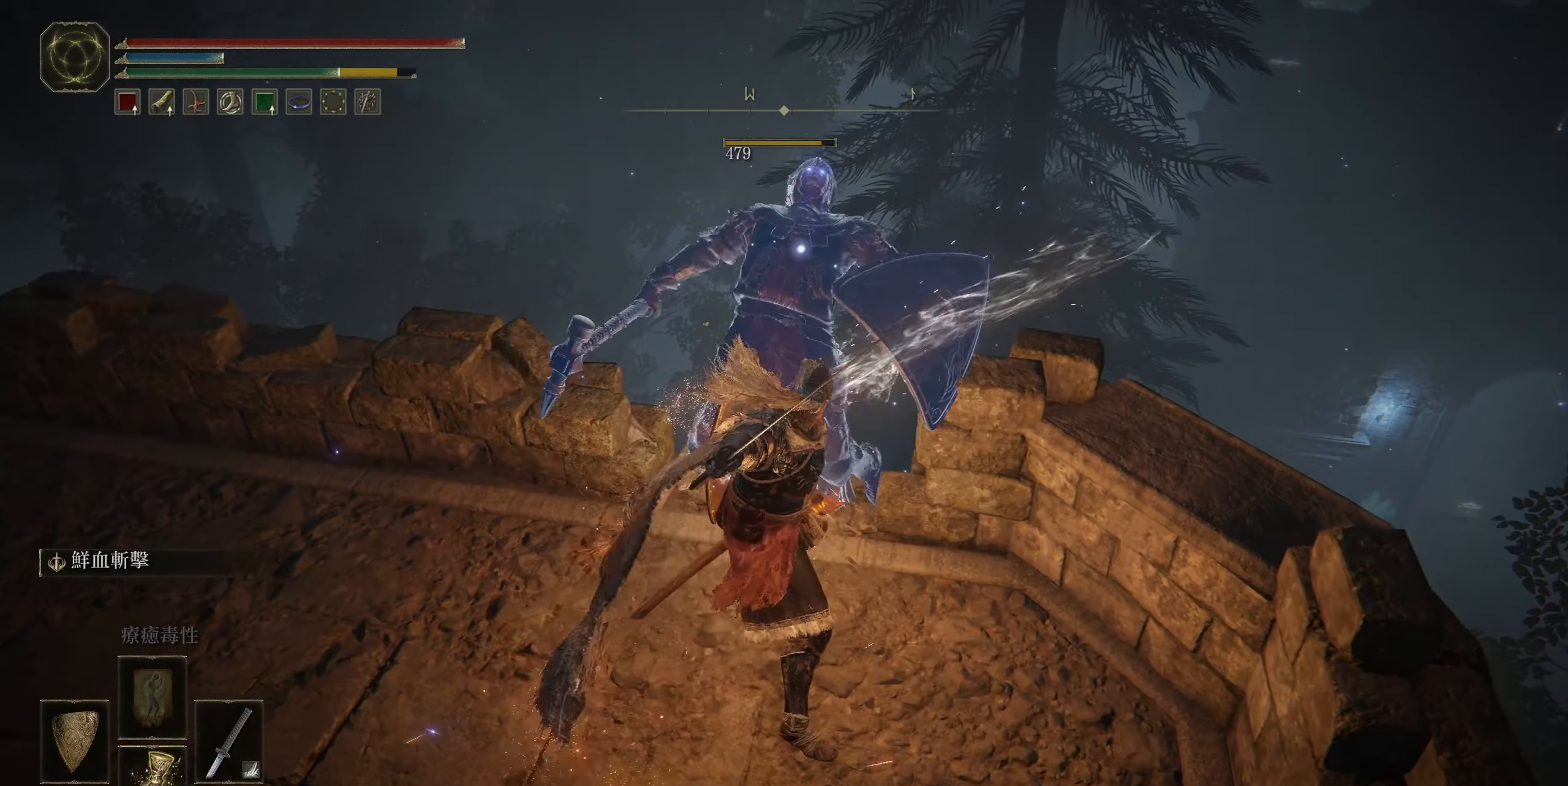
{"buttons": [], "left_stick": "center", "right_stick": "left", "events": [[283, "right_stick", "left"]]}
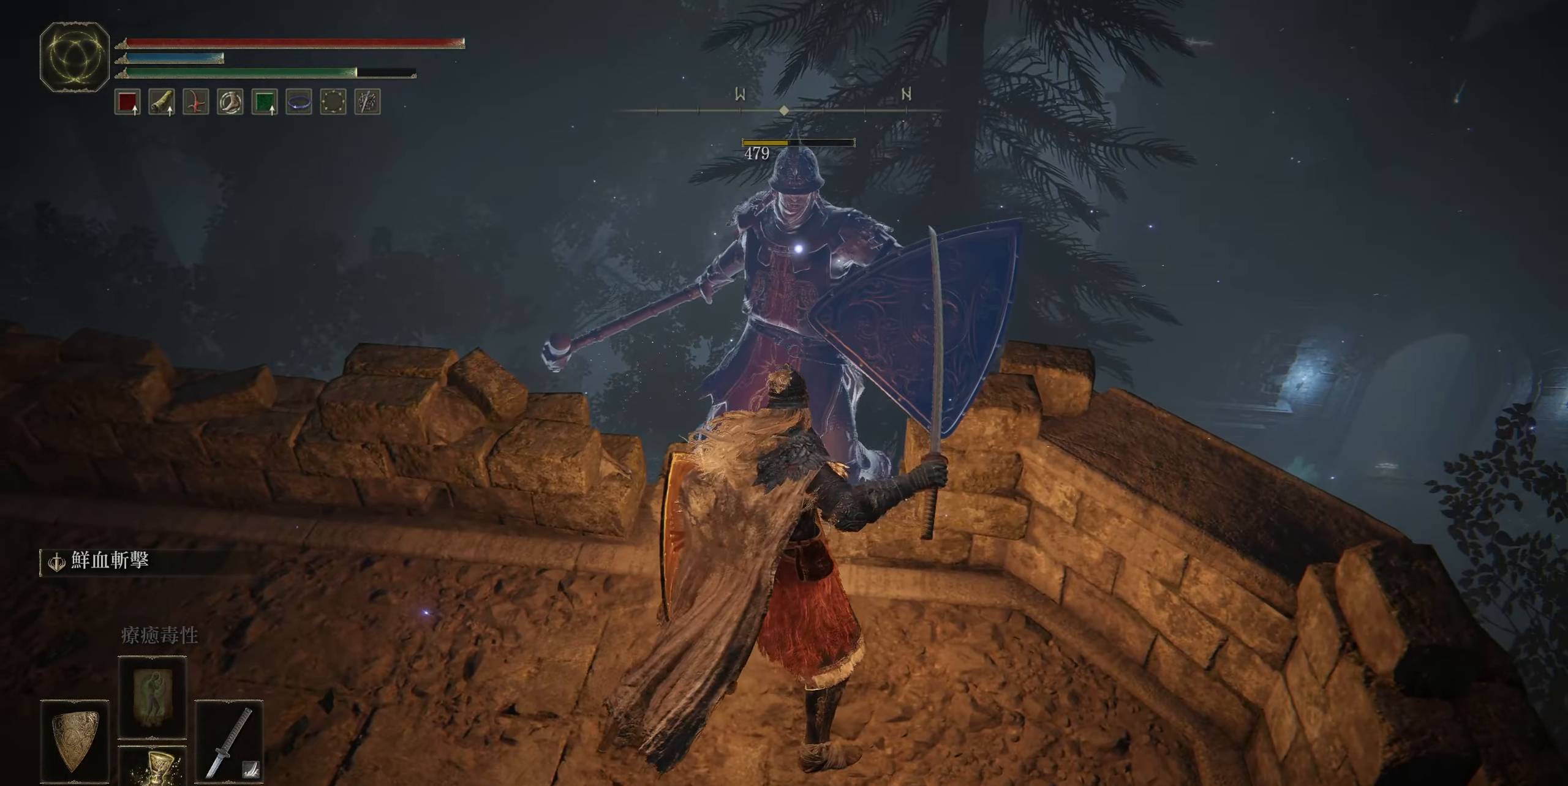
{"buttons": ["L1"], "left_stick": "left", "right_stick": "center", "events": [[100, "left_stick", "down-left"], [350, "L1", "down"], [367, "left_stick", "left"], [483, "right_stick", "center"]]}
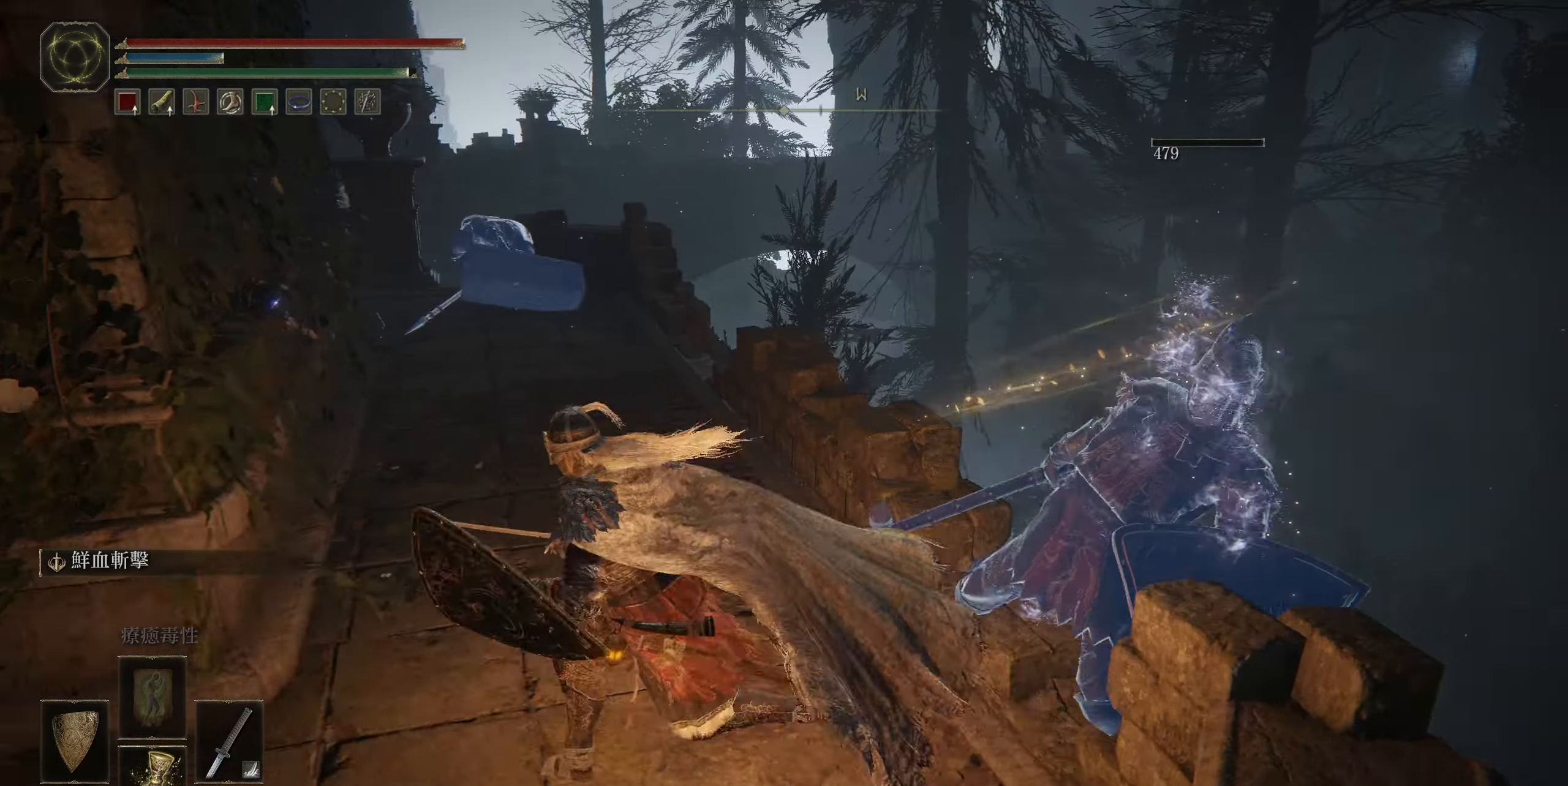
{"buttons": ["L1"], "left_stick": "center", "right_stick": "center", "events": [[33, "left_stick", "up"], [267, "left_stick", "center"]]}